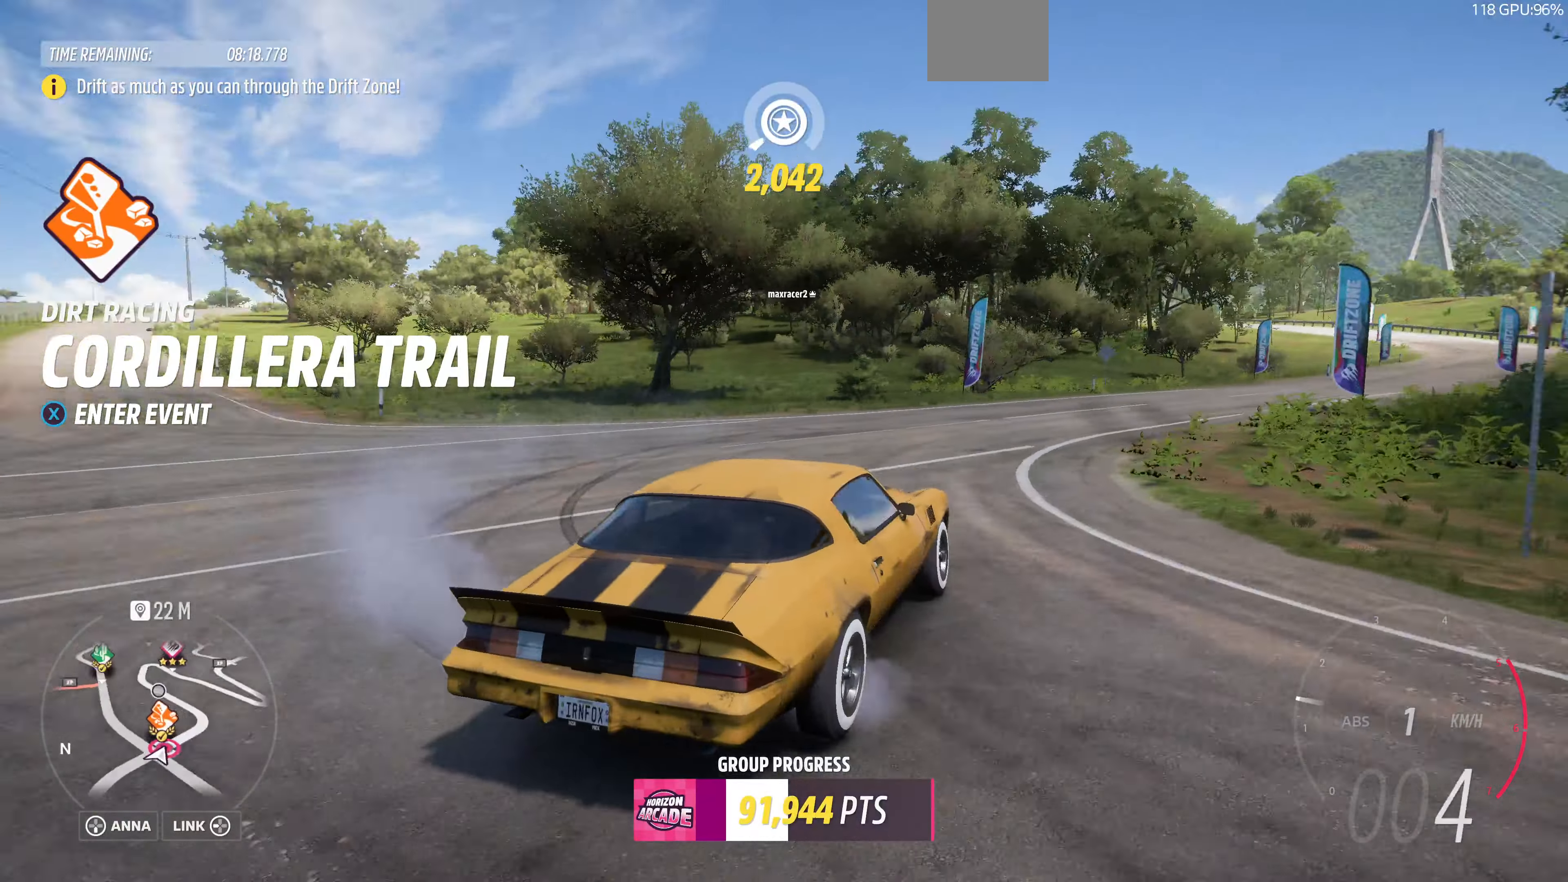
Gameplay with a controller (PlayStation layout); each line is a JSON object with the inputs held at the frame after it. "events" lists button and stick changes between this image and that frame as [ms after this image, input, new state], when the widget could be followed in between.
{"buttons": ["CROSS"], "left_stick": "center", "right_stick": "up-left", "events": []}
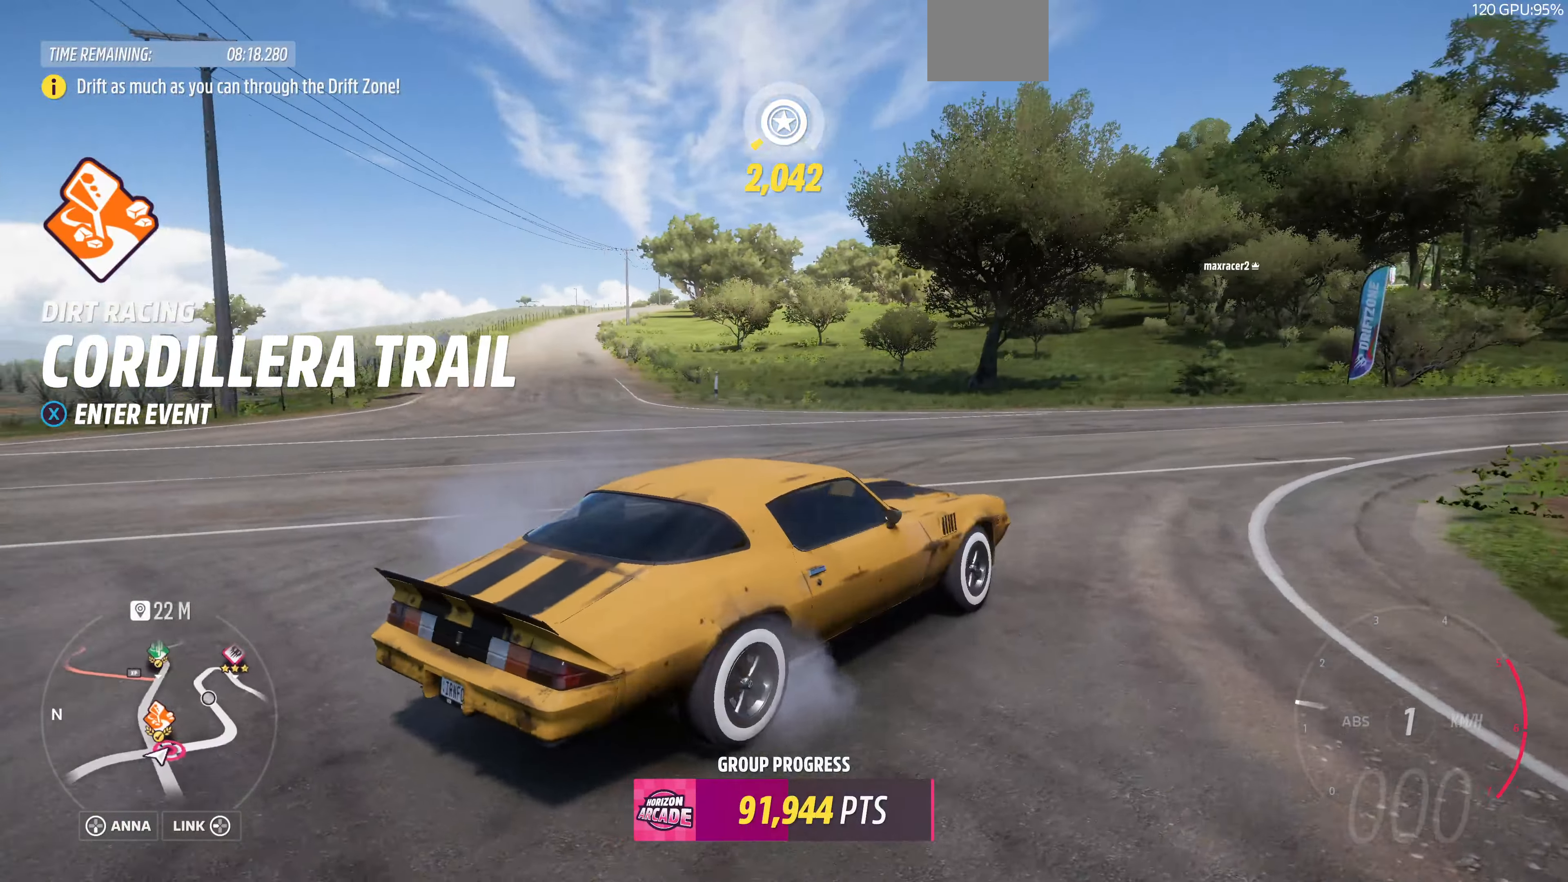
{"buttons": [], "left_stick": "center", "right_stick": "center", "events": [[34, "CROSS", "up"], [34, "right_stick", "center"], [367, "START", "down"], [500, "START", "up"]]}
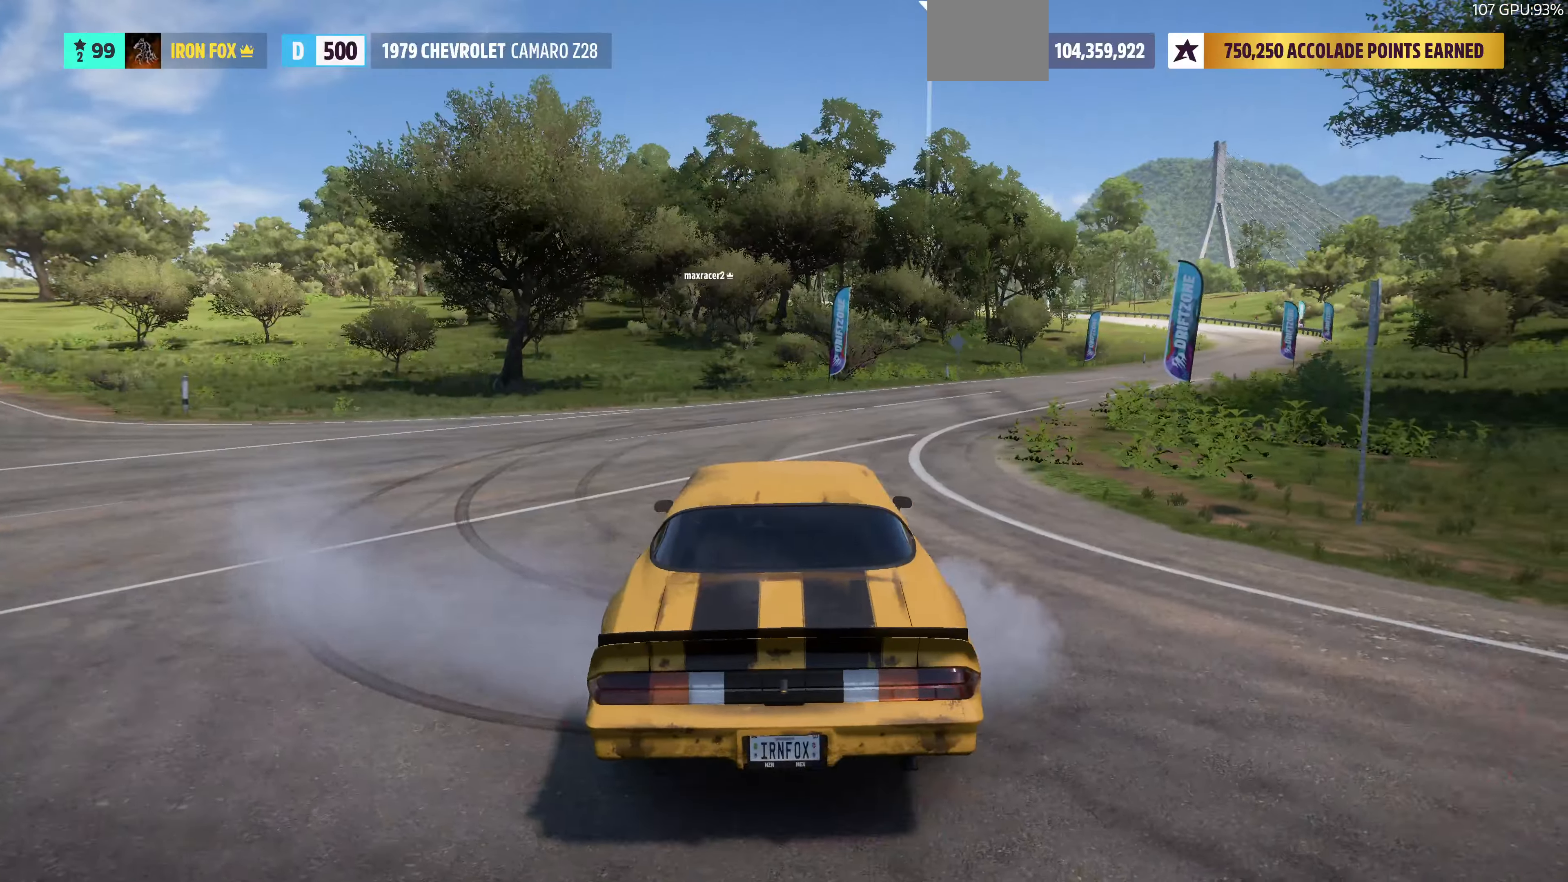
{"buttons": [], "left_stick": "center", "right_stick": "center", "events": []}
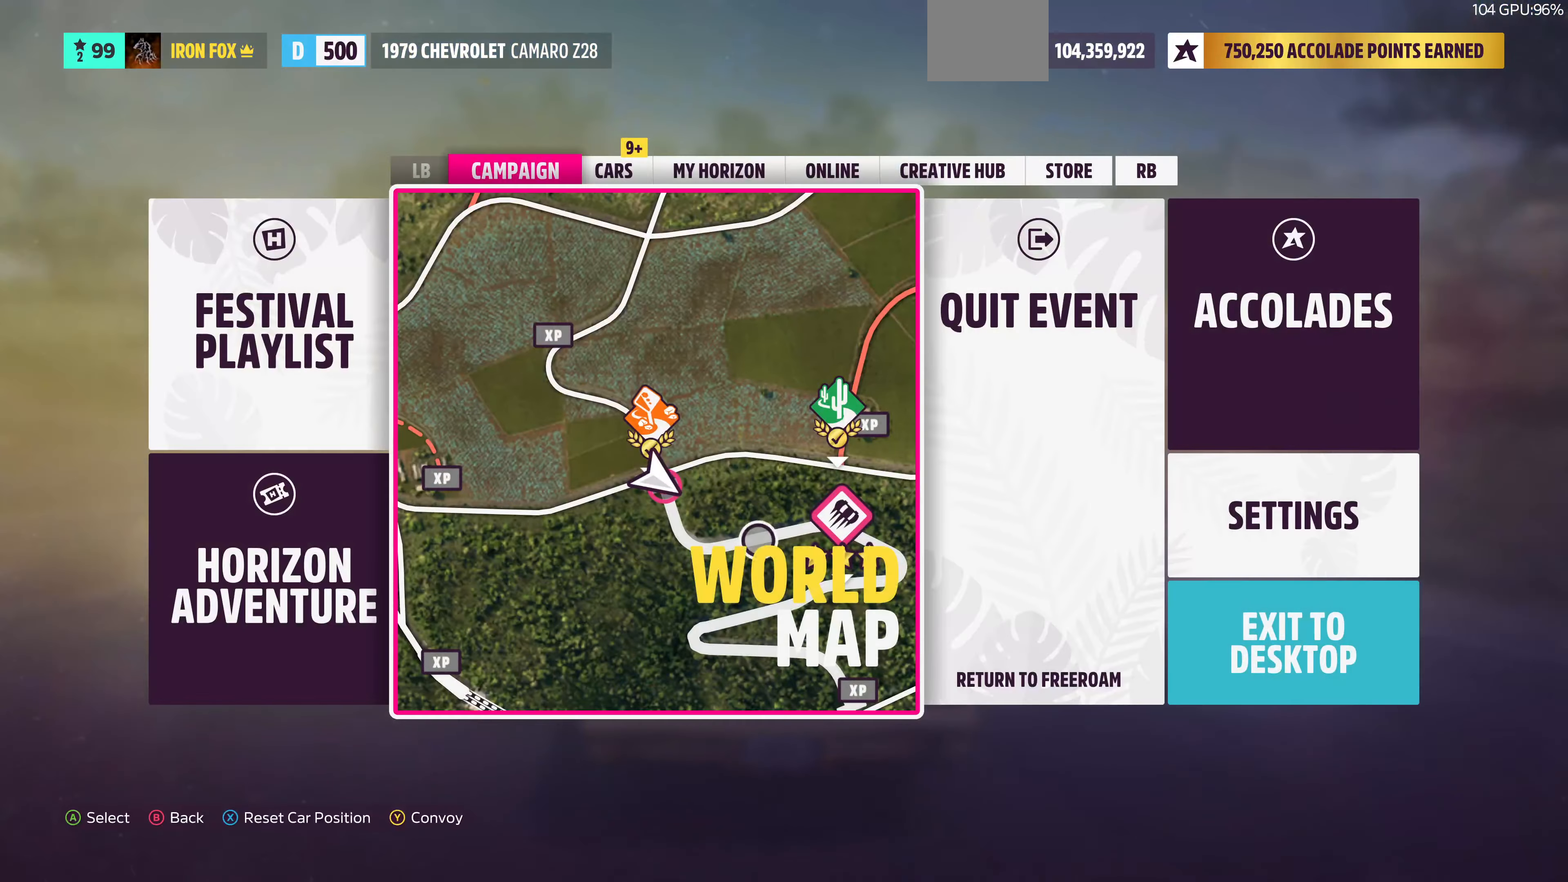
{"buttons": [], "left_stick": "center", "right_stick": "center", "events": []}
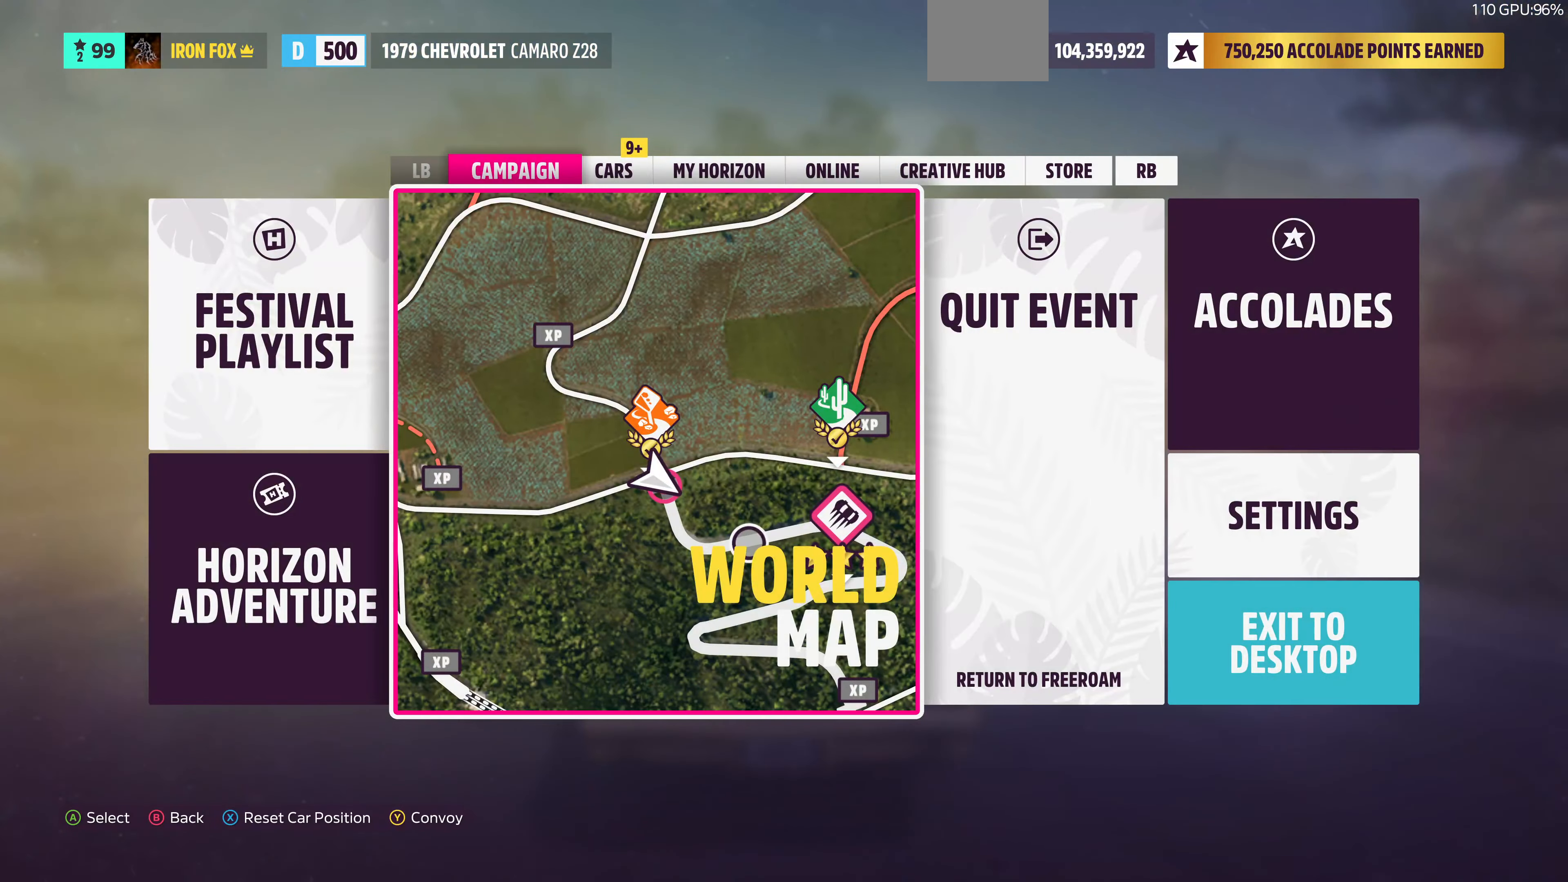
{"buttons": [], "left_stick": "center", "right_stick": "center", "events": [[34, "CIRCLE", "down"], [167, "CIRCLE", "up"]]}
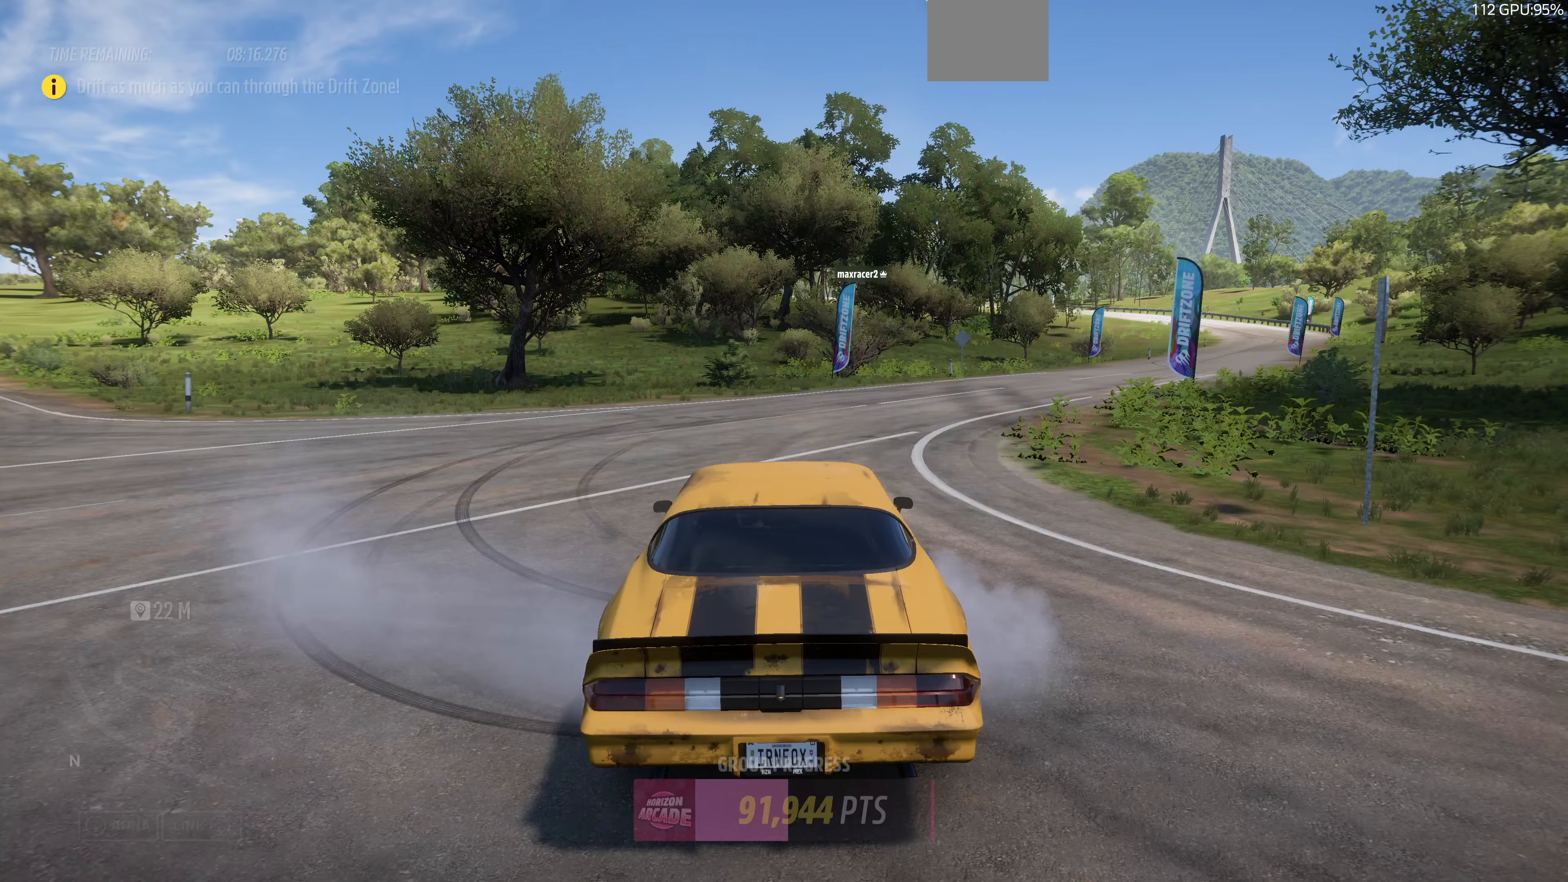
{"buttons": [], "left_stick": "center", "right_stick": "center", "events": [[67, "START", "down"], [200, "START", "up"]]}
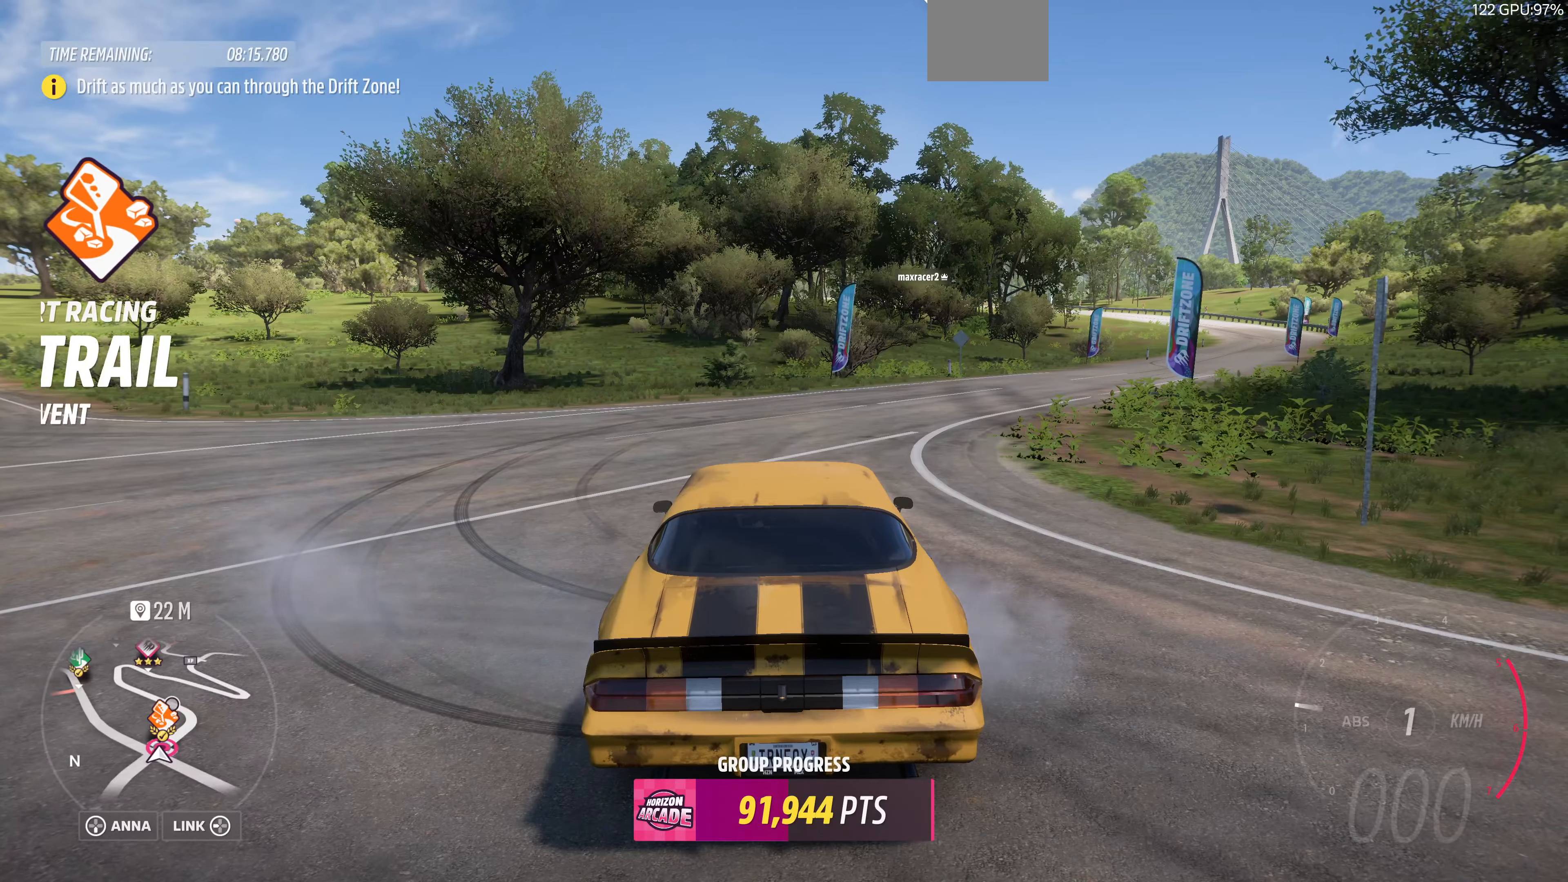
{"buttons": [], "left_stick": "center", "right_stick": "center", "events": []}
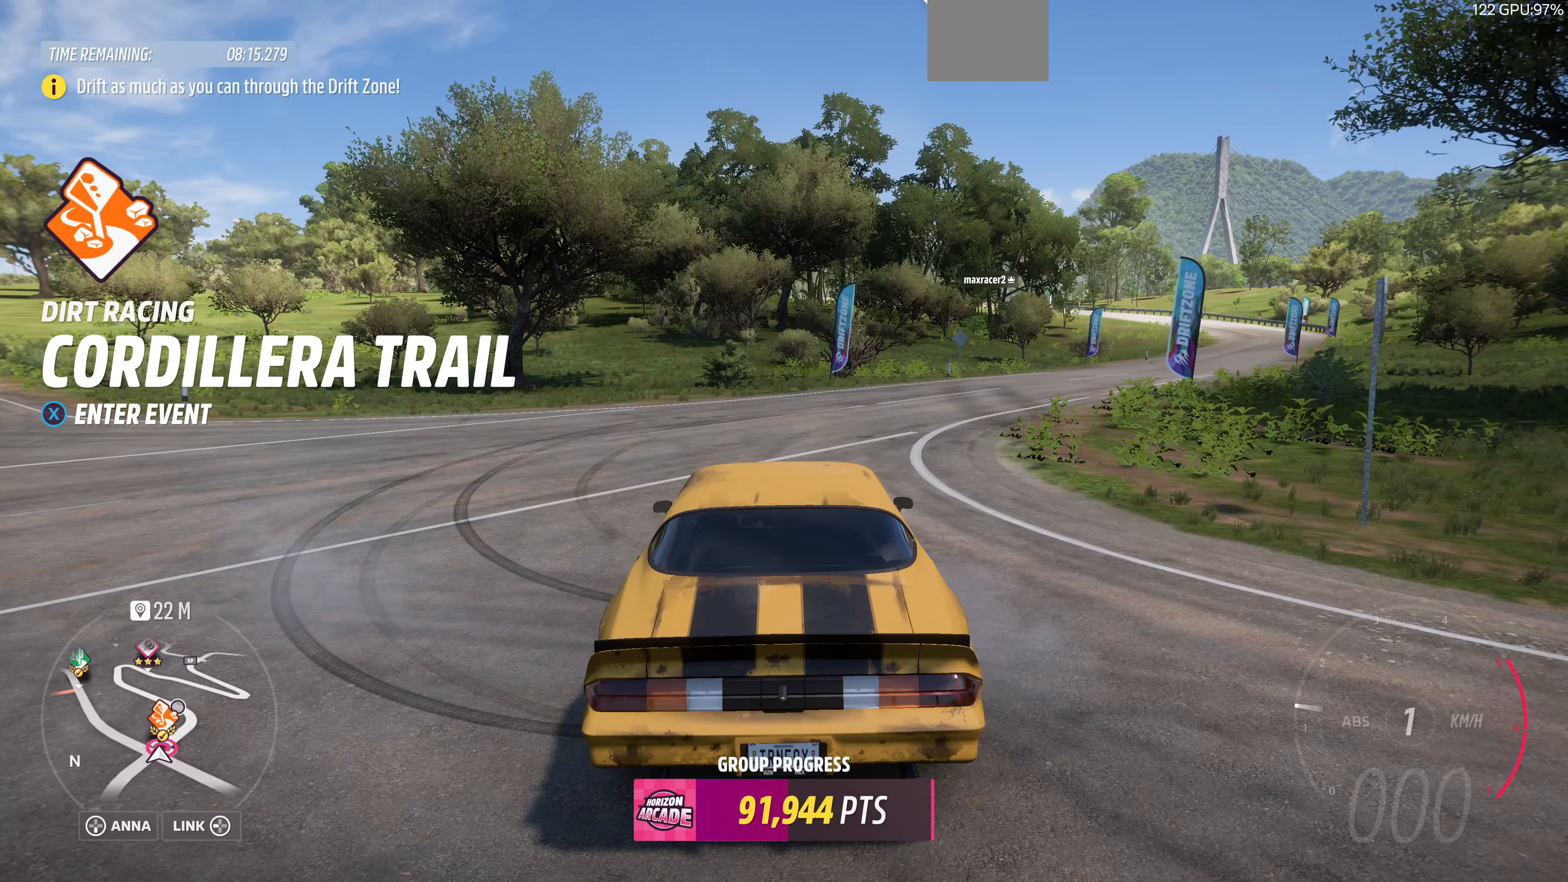
{"buttons": [], "left_stick": "center", "right_stick": "up", "events": [[433, "right_stick", "up"]]}
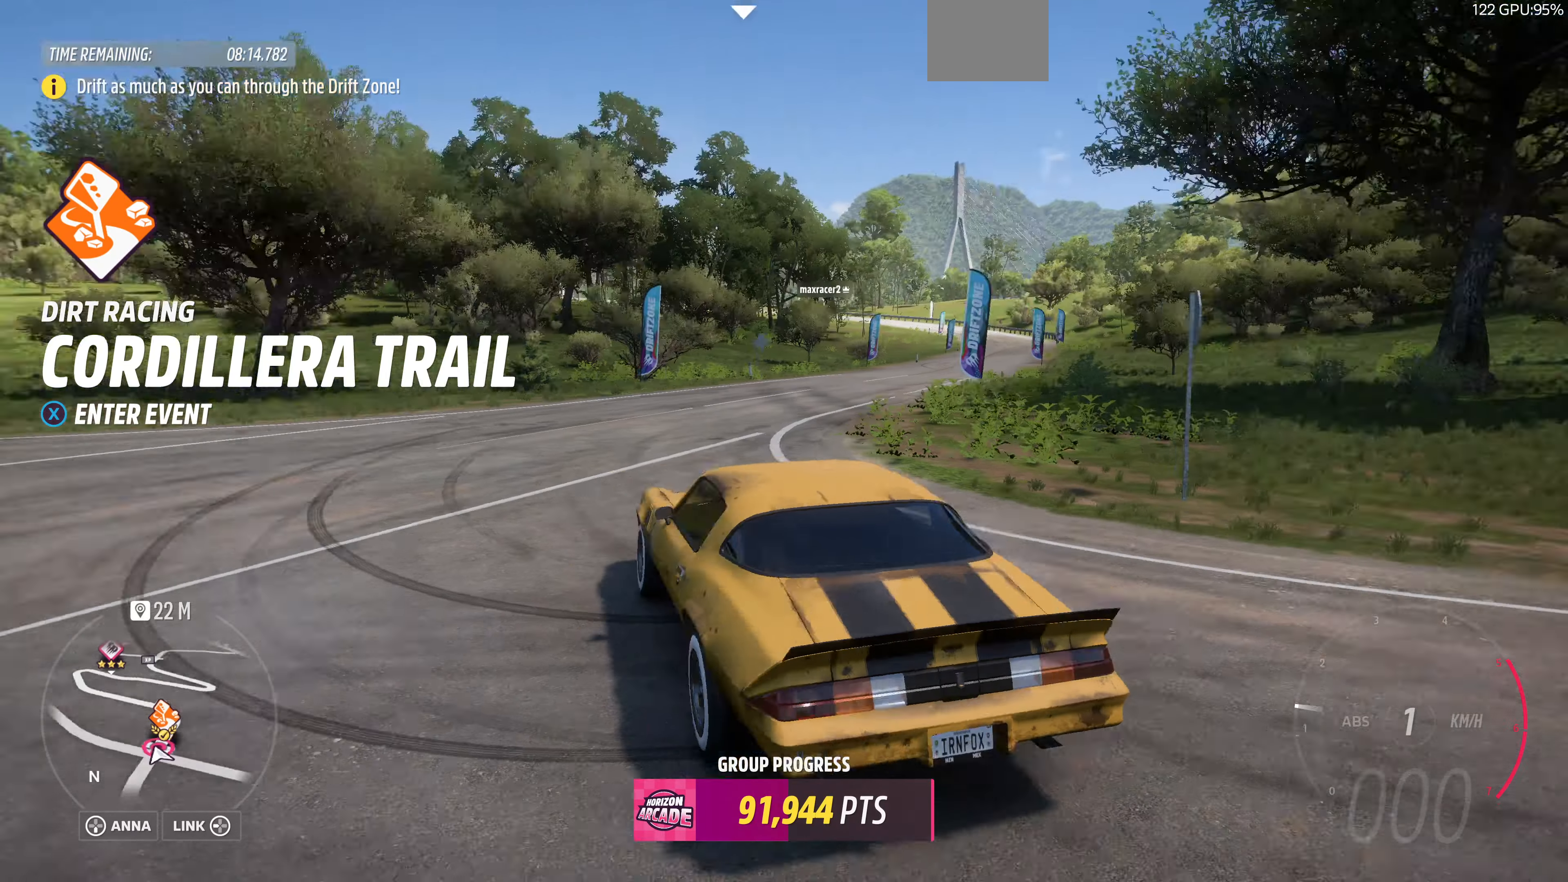
{"buttons": [], "left_stick": "center", "right_stick": "up", "events": []}
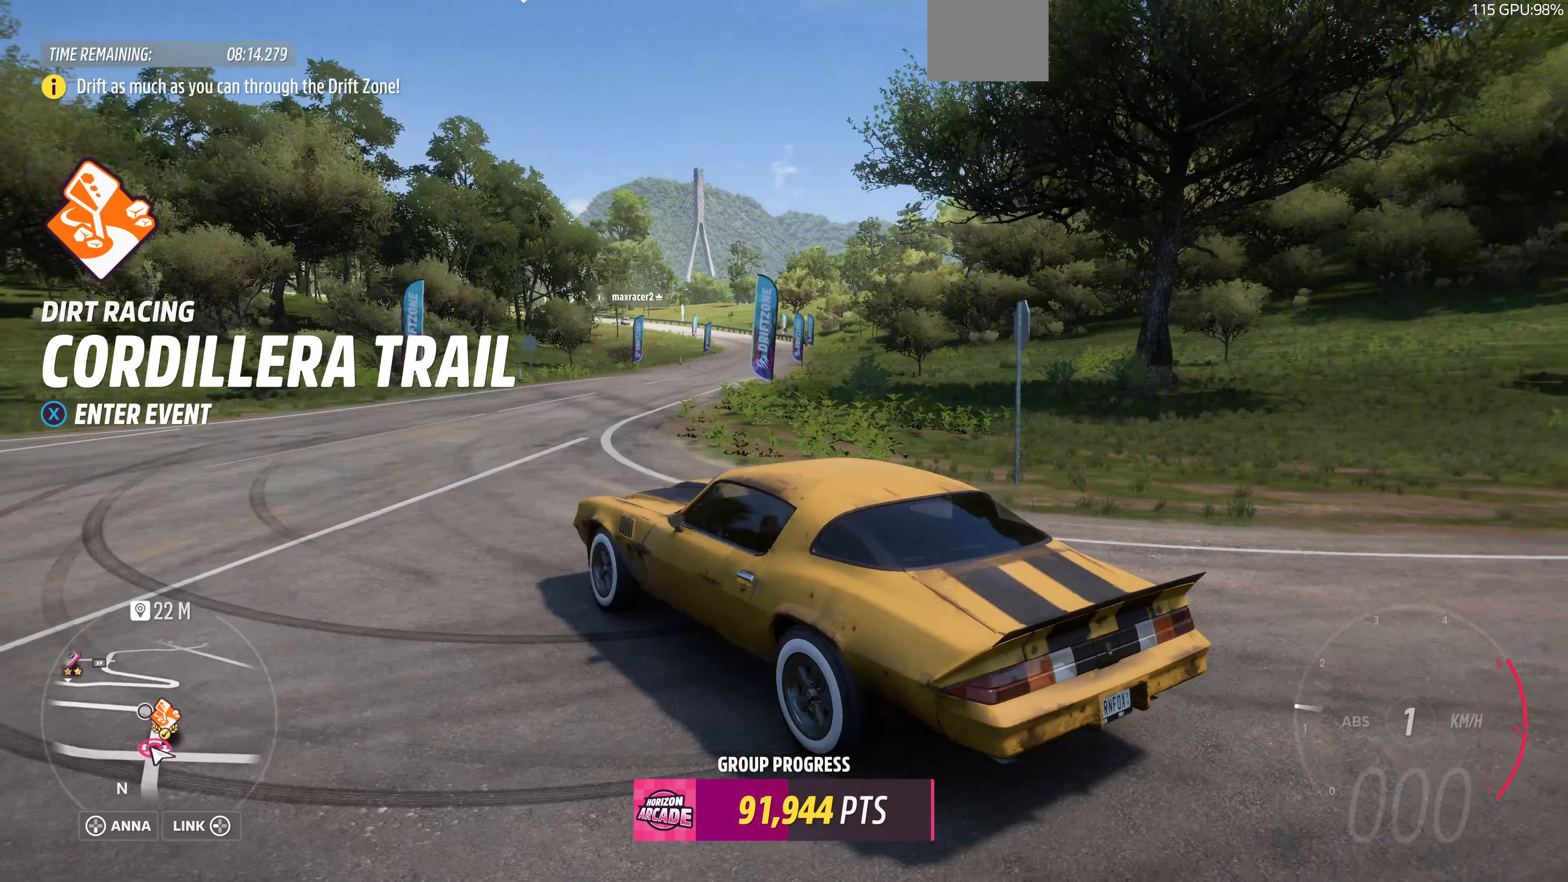
{"buttons": [], "left_stick": "center", "right_stick": "up", "events": []}
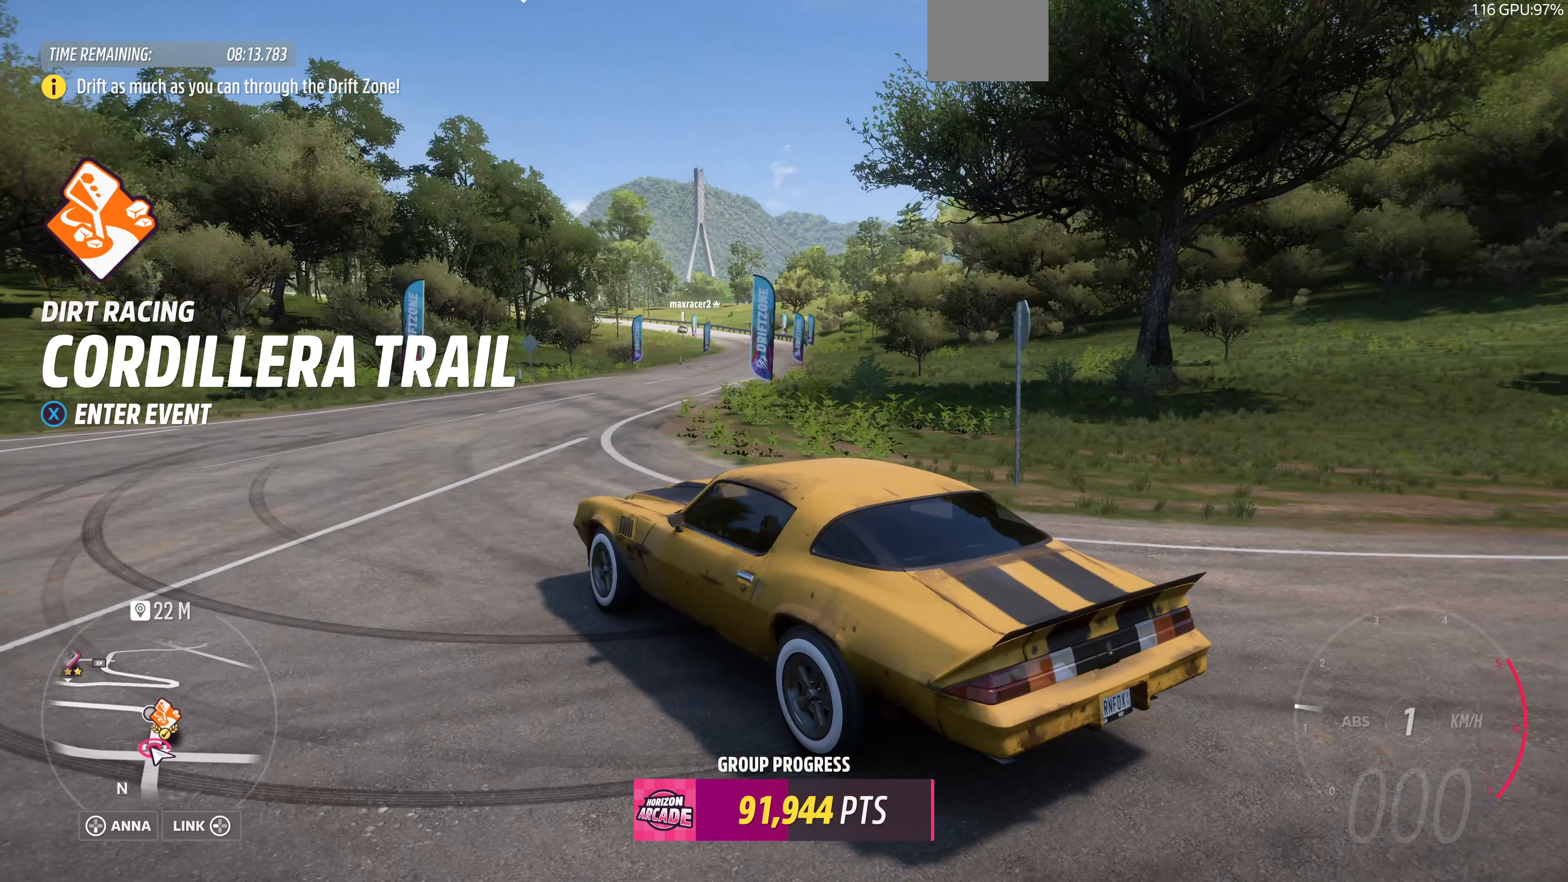
{"buttons": [], "left_stick": "center", "right_stick": "up", "events": []}
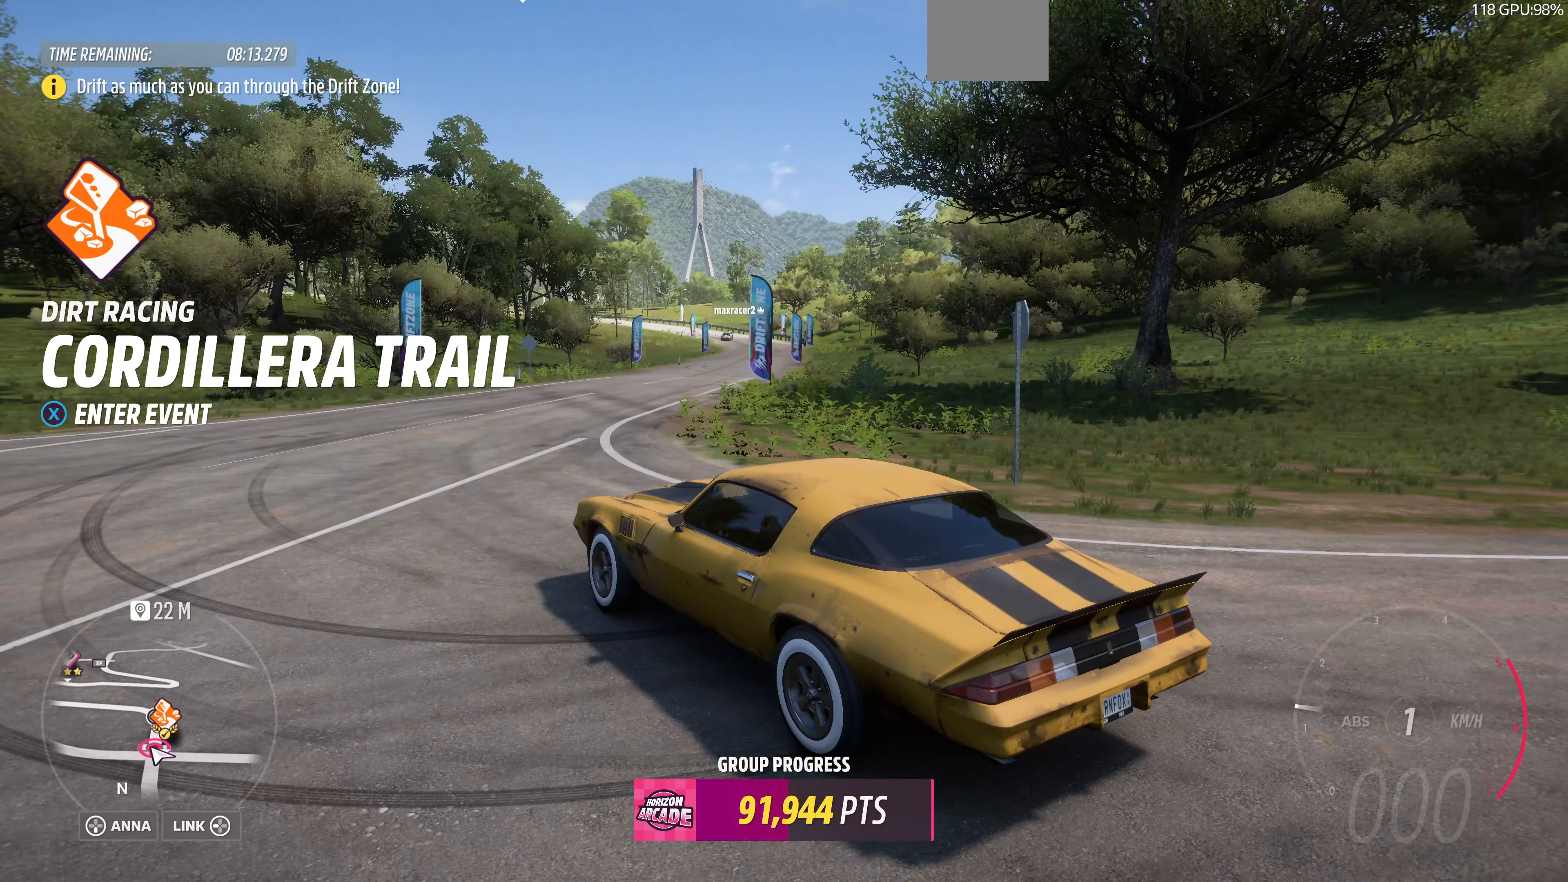
{"buttons": [], "left_stick": "center", "right_stick": "up", "events": []}
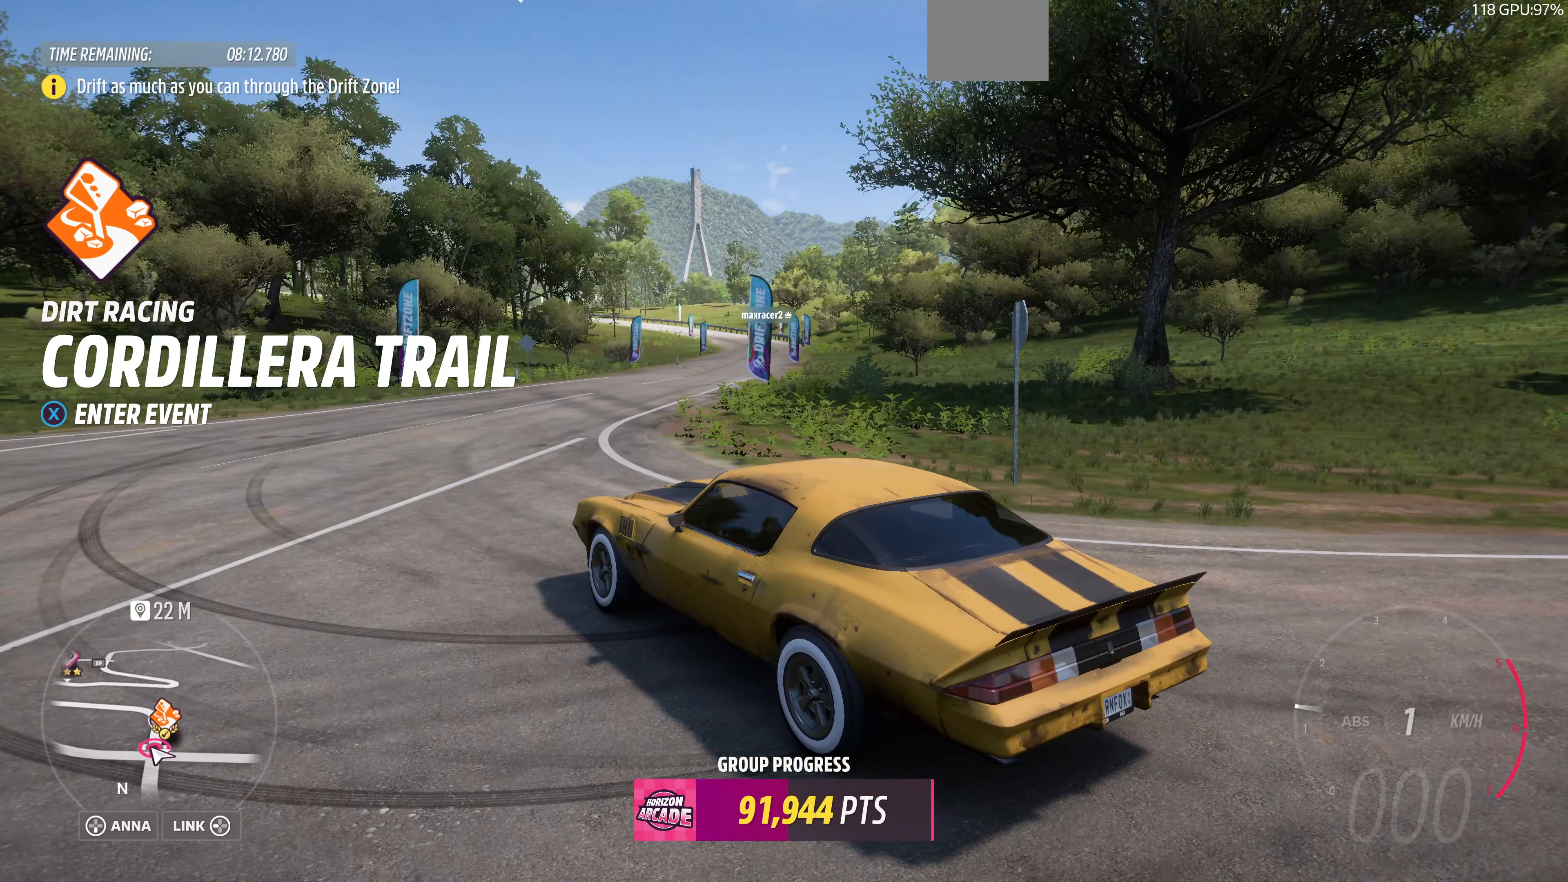
{"buttons": [], "left_stick": "center", "right_stick": "up", "events": []}
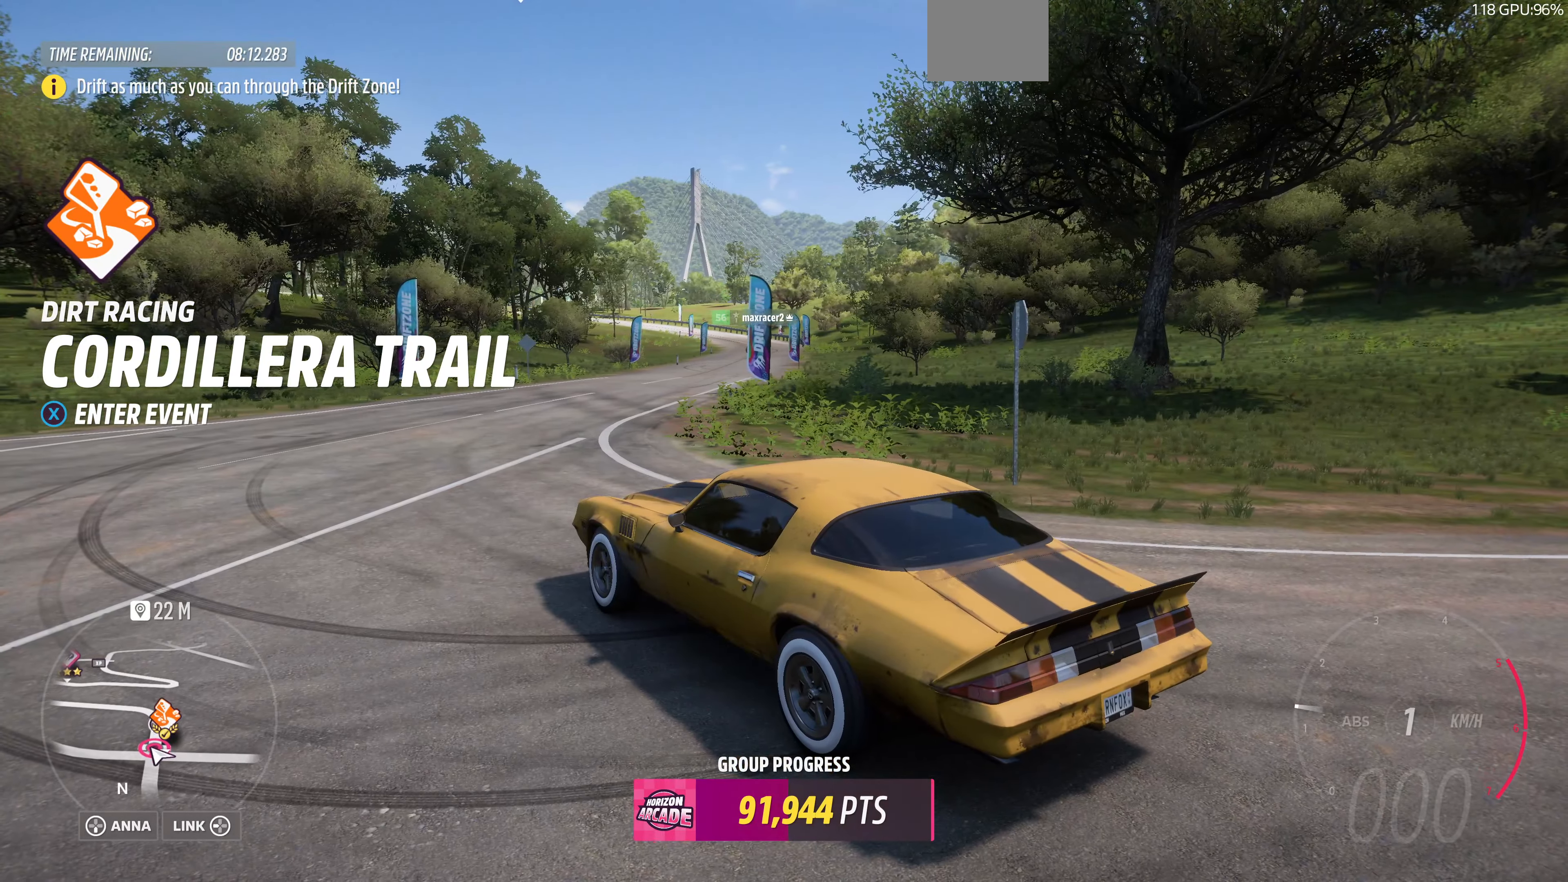
{"buttons": [], "left_stick": "center", "right_stick": "up", "events": []}
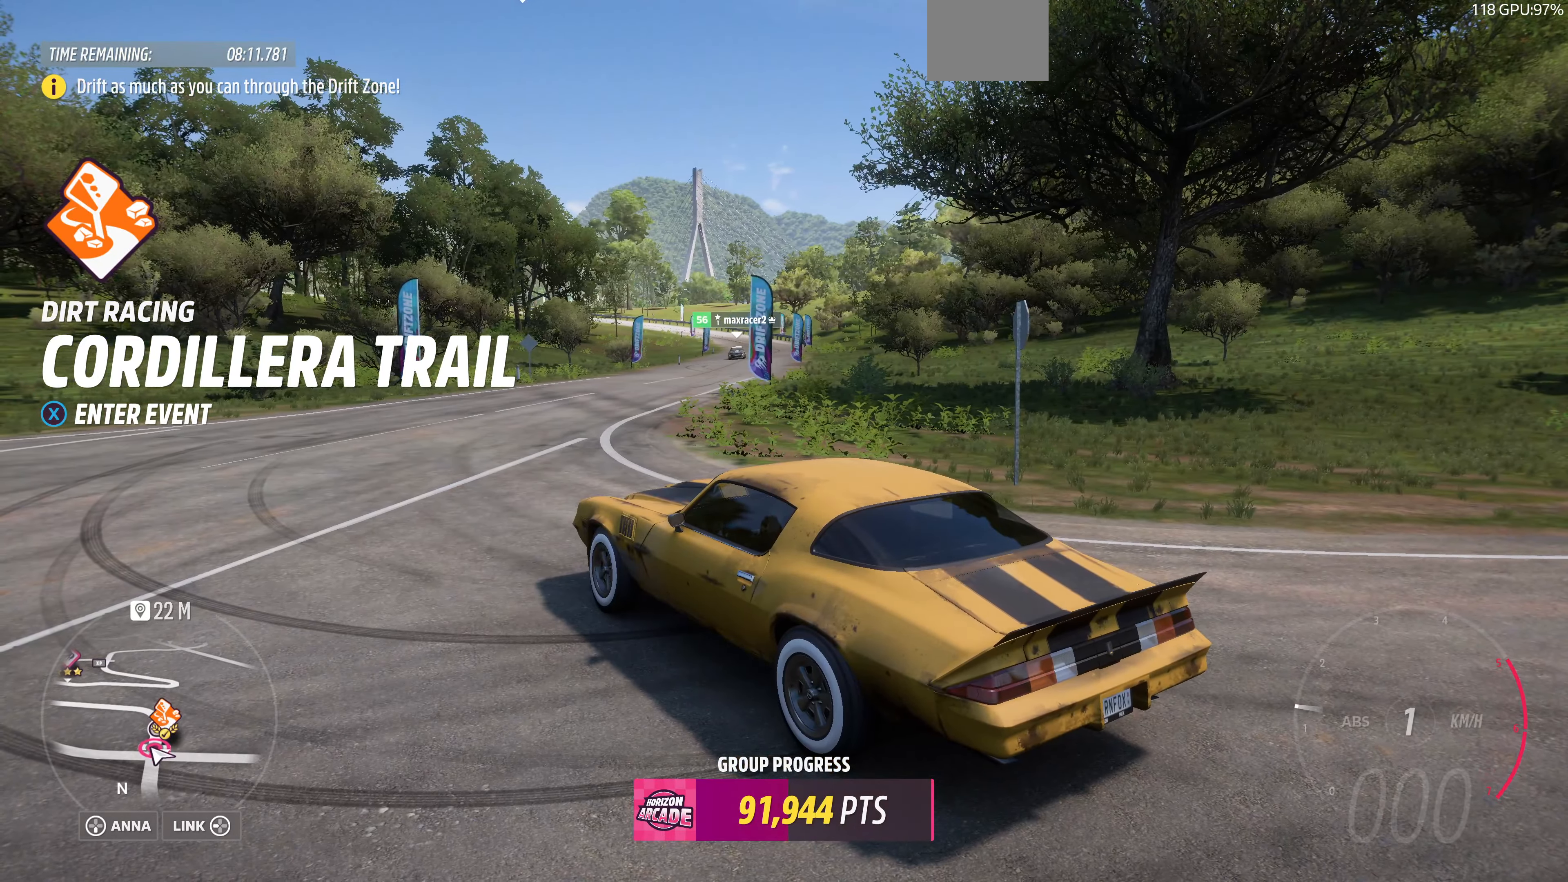
{"buttons": [], "left_stick": "center", "right_stick": "up", "events": []}
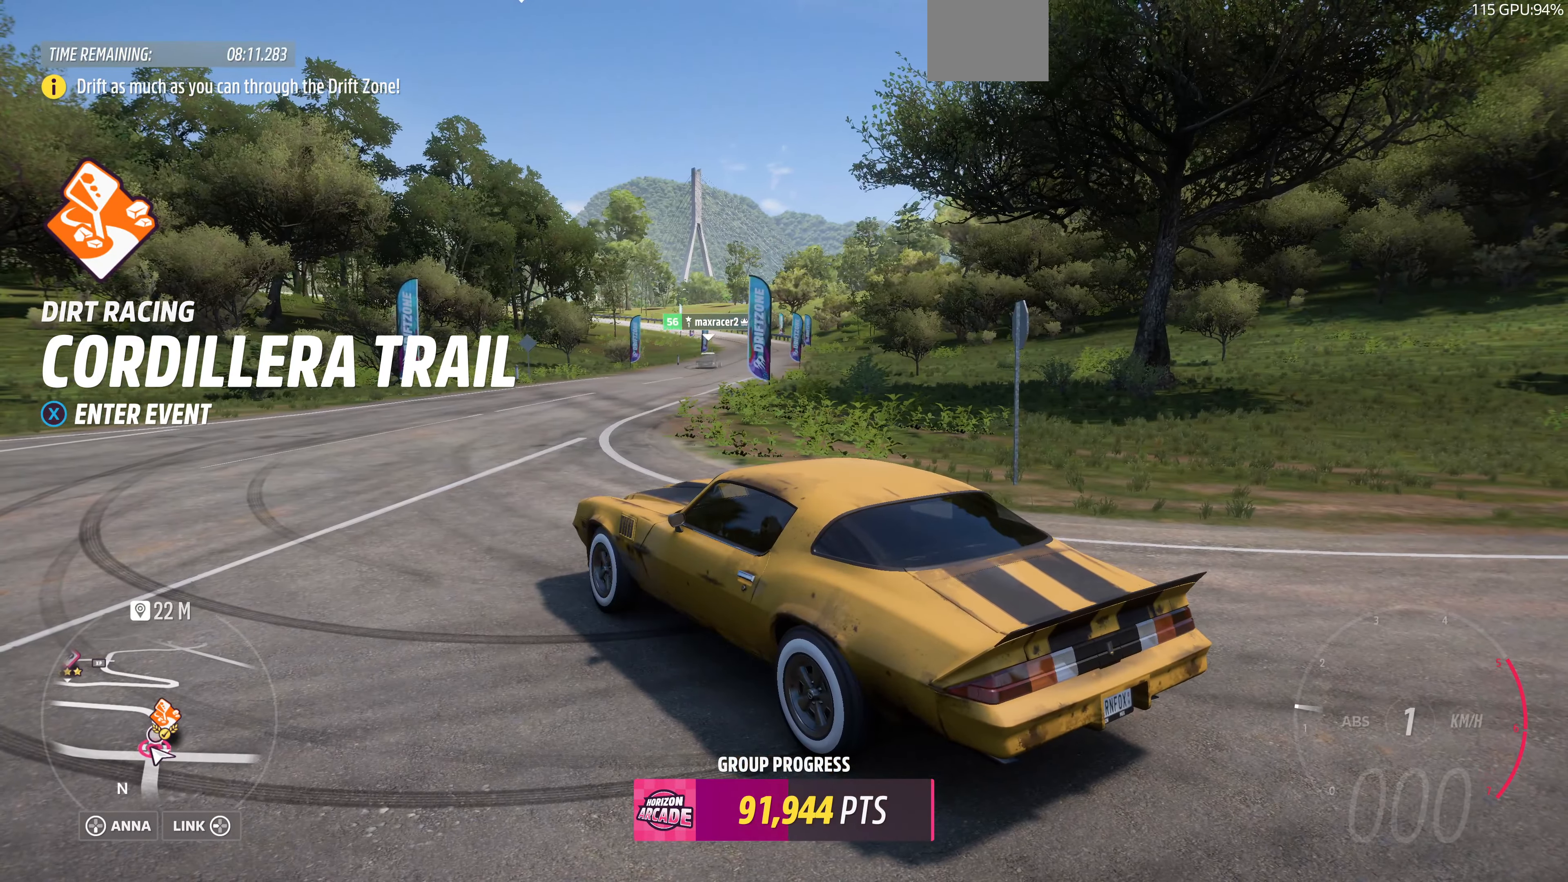
{"buttons": [], "left_stick": "center", "right_stick": "up", "events": []}
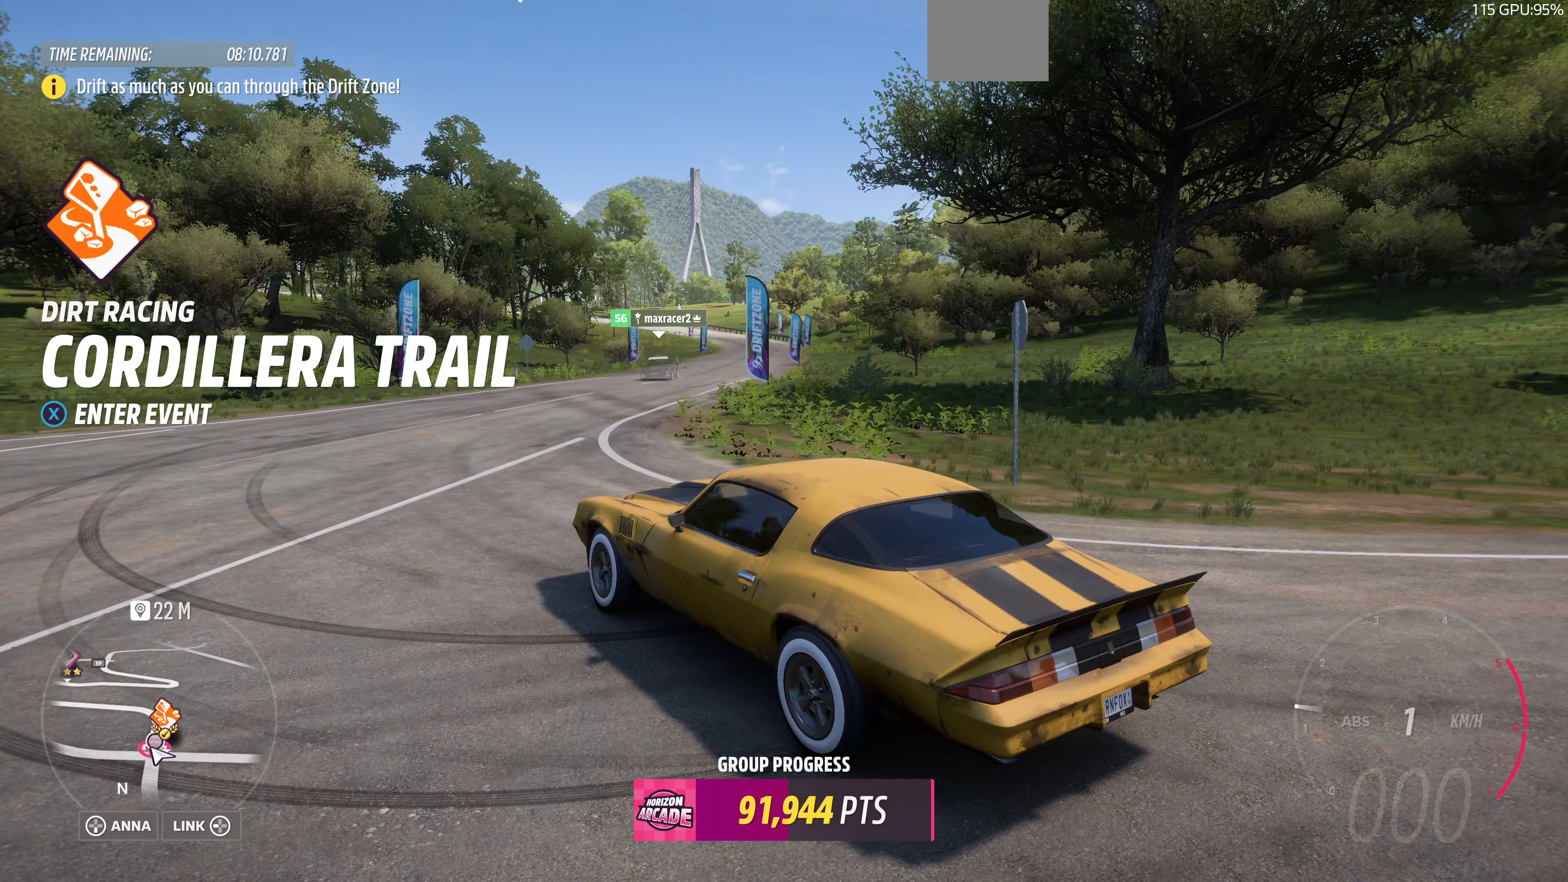
{"buttons": [], "left_stick": "center", "right_stick": "up", "events": []}
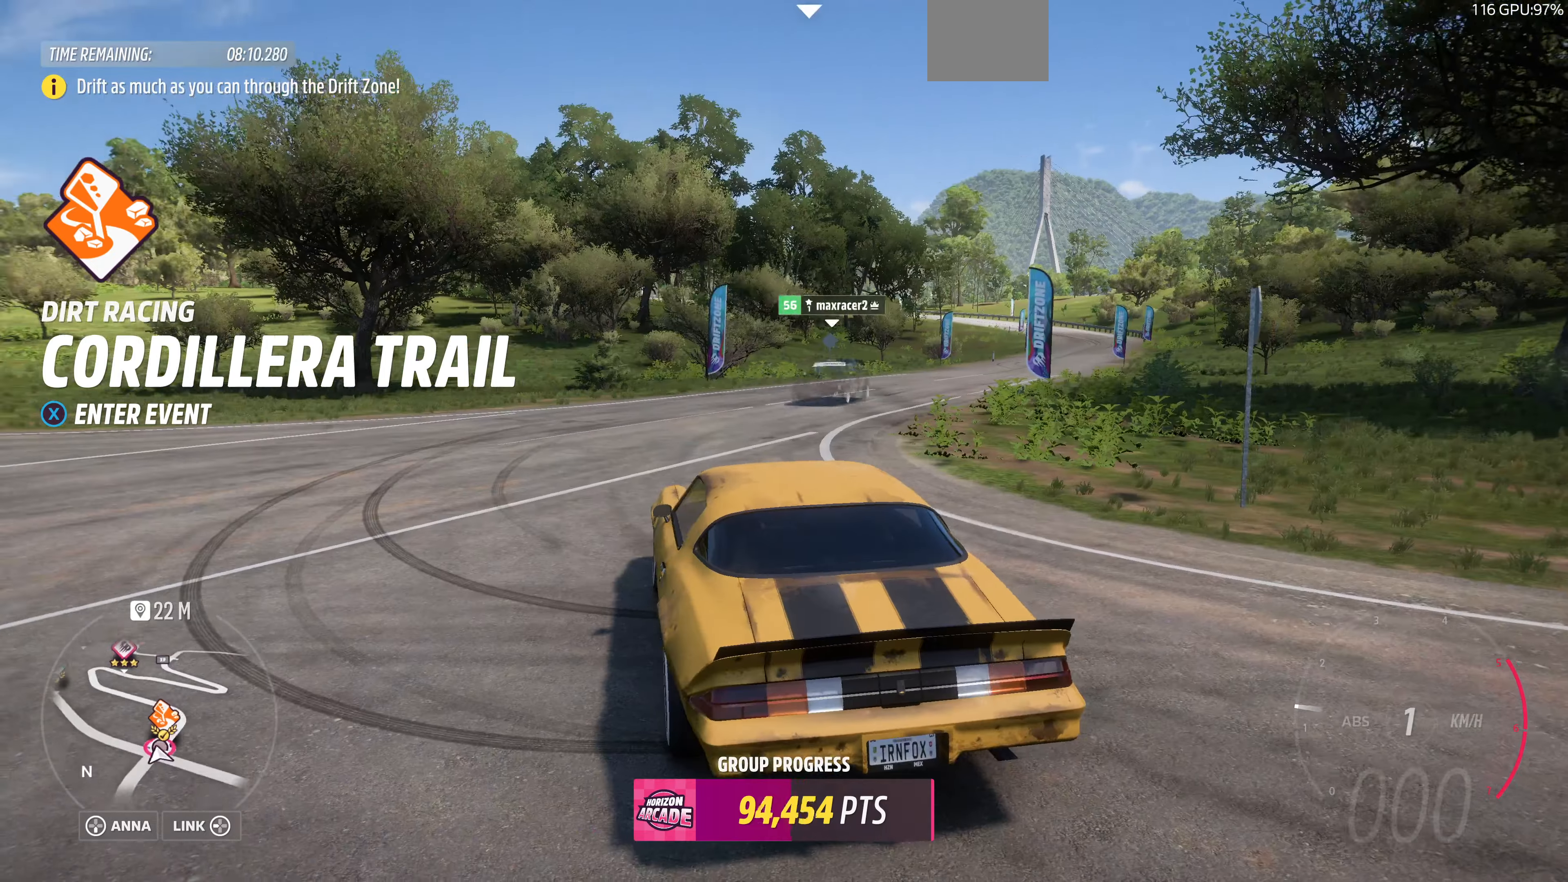
{"buttons": [], "left_stick": "center", "right_stick": "up", "events": []}
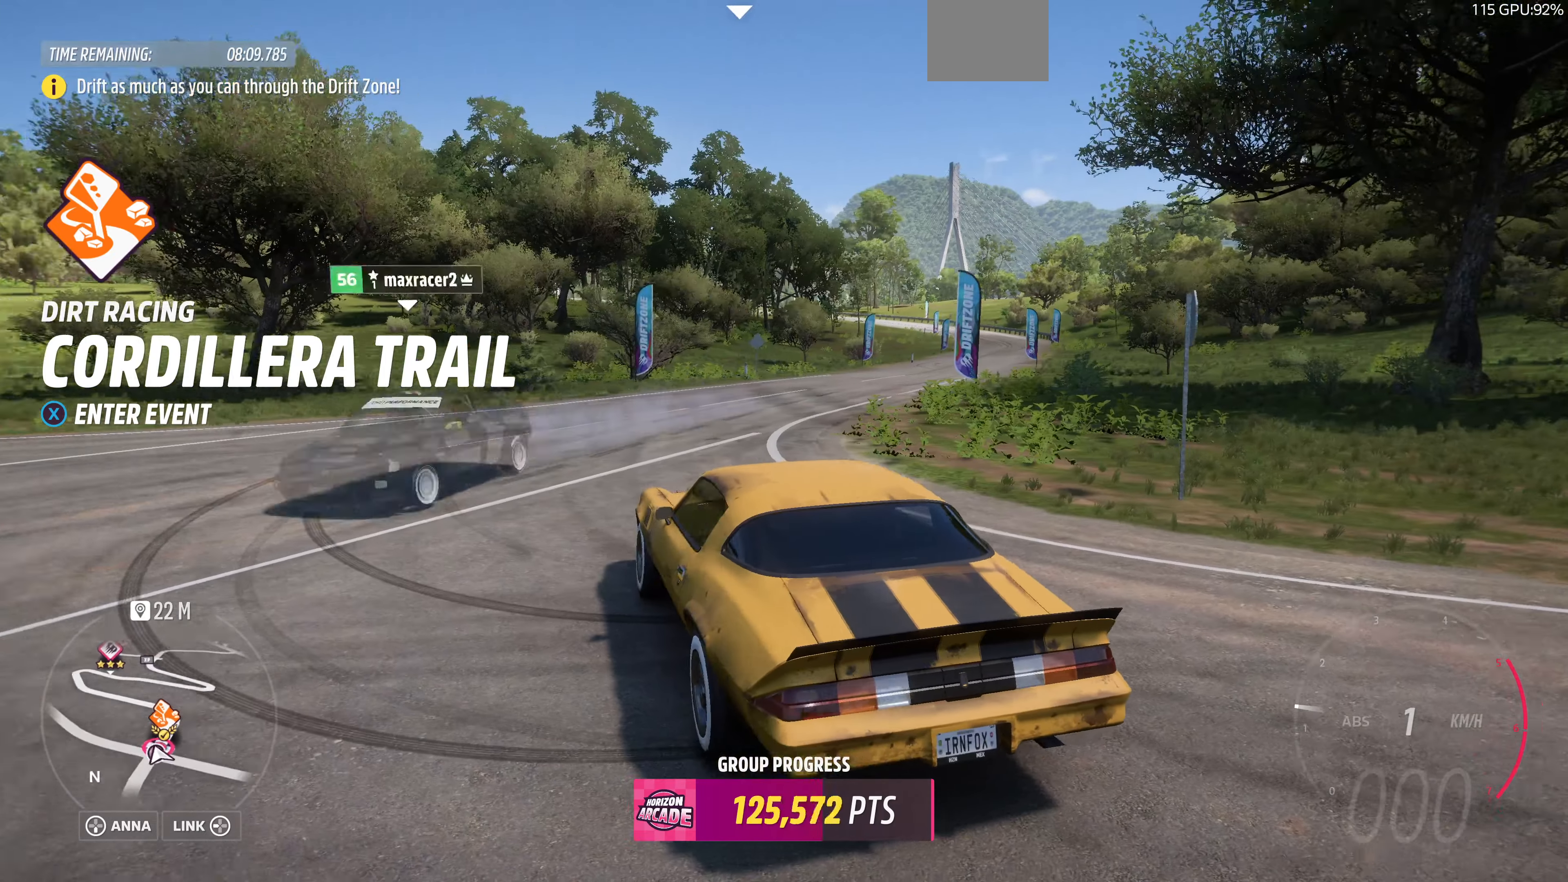
{"buttons": [], "left_stick": "center", "right_stick": "up-right", "events": [[366, "right_stick", "up-right"]]}
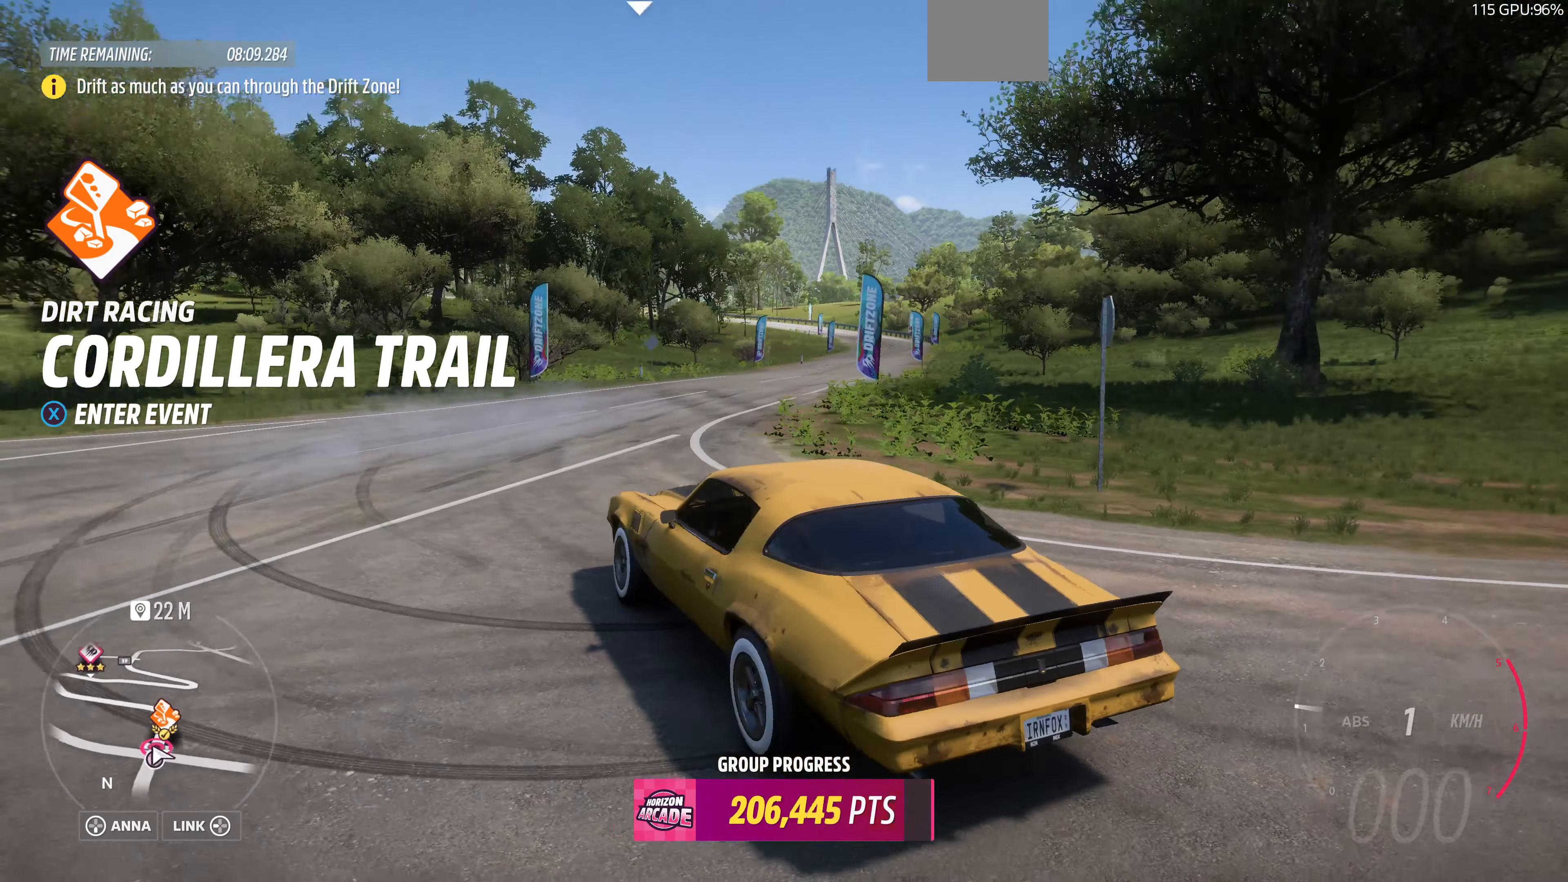
{"buttons": ["START"], "left_stick": "center", "right_stick": "center", "events": [[433, "right_stick", "center"], [466, "START", "down"]]}
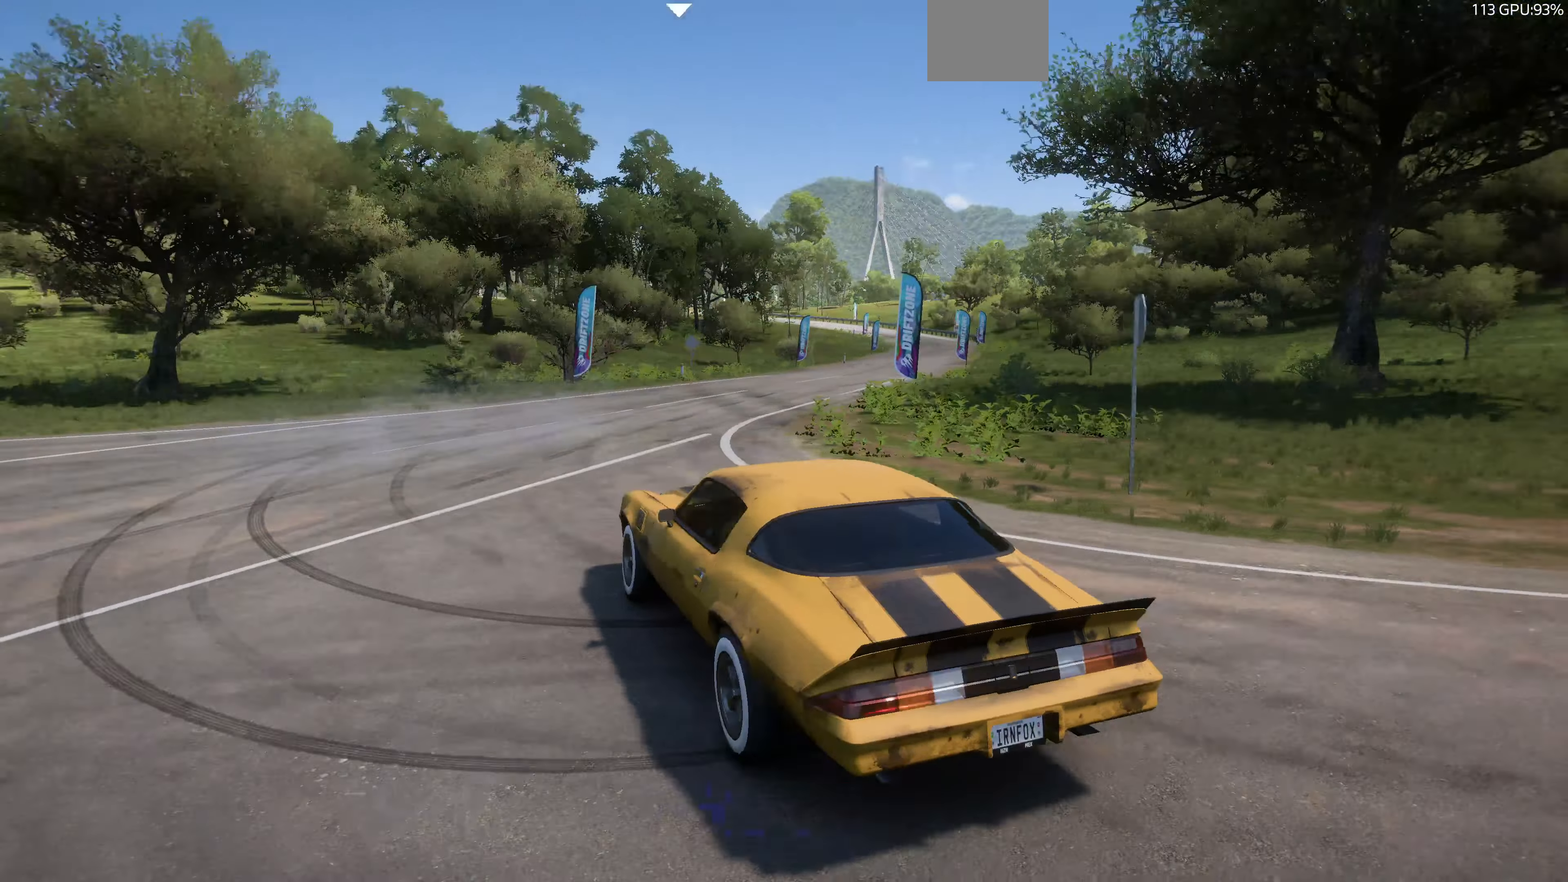
{"buttons": [], "left_stick": "center", "right_stick": "center", "events": [[100, "START", "up"]]}
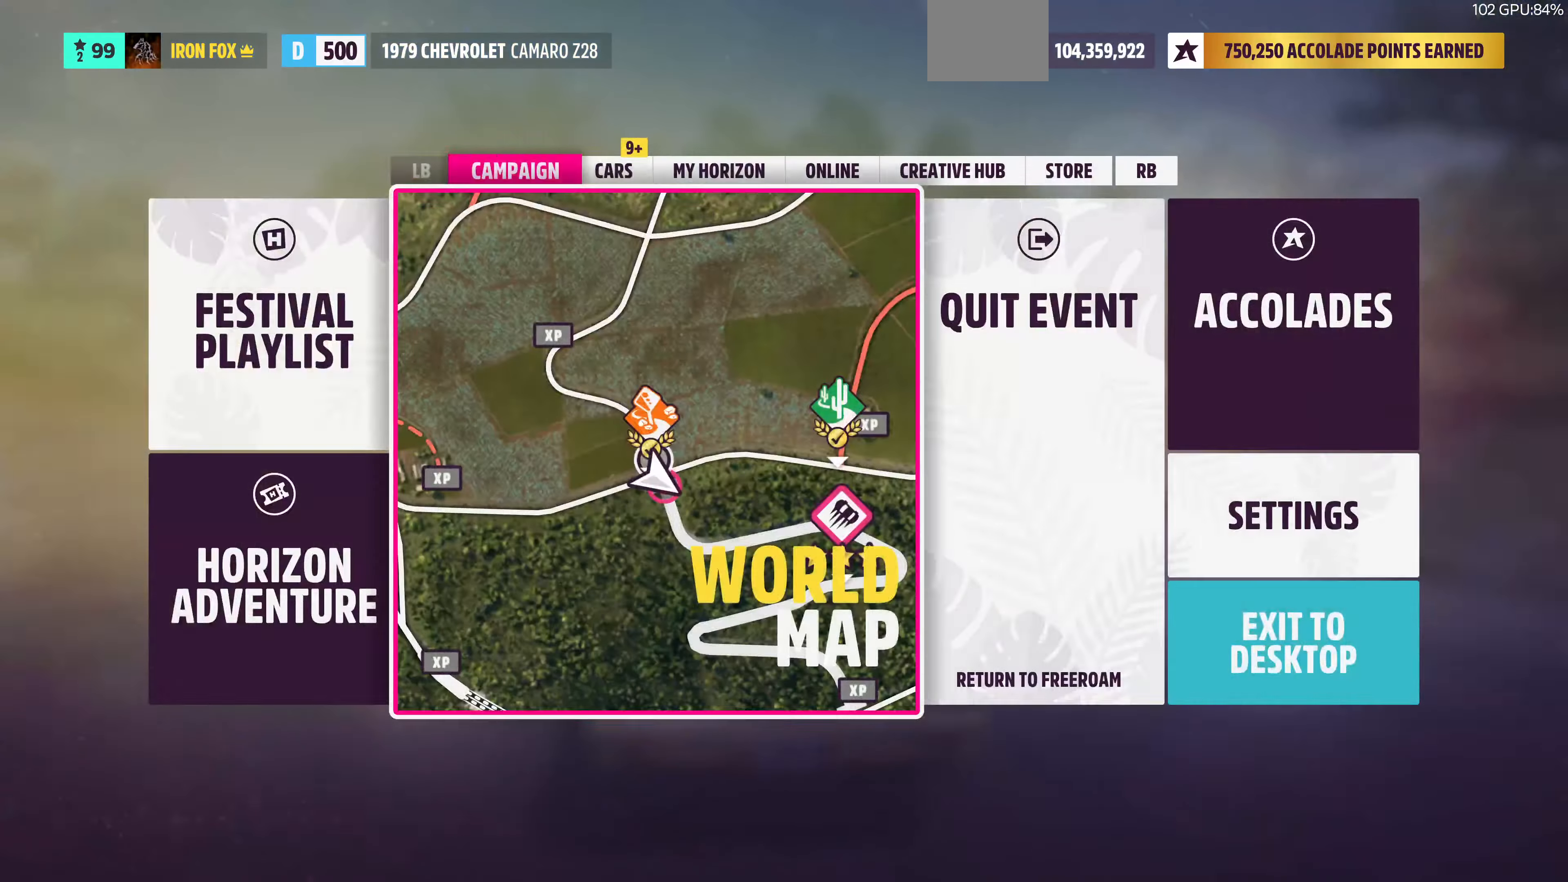
{"buttons": [], "left_stick": "center", "right_stick": "center", "events": [[66, "R1", "down"], [266, "R1", "up"]]}
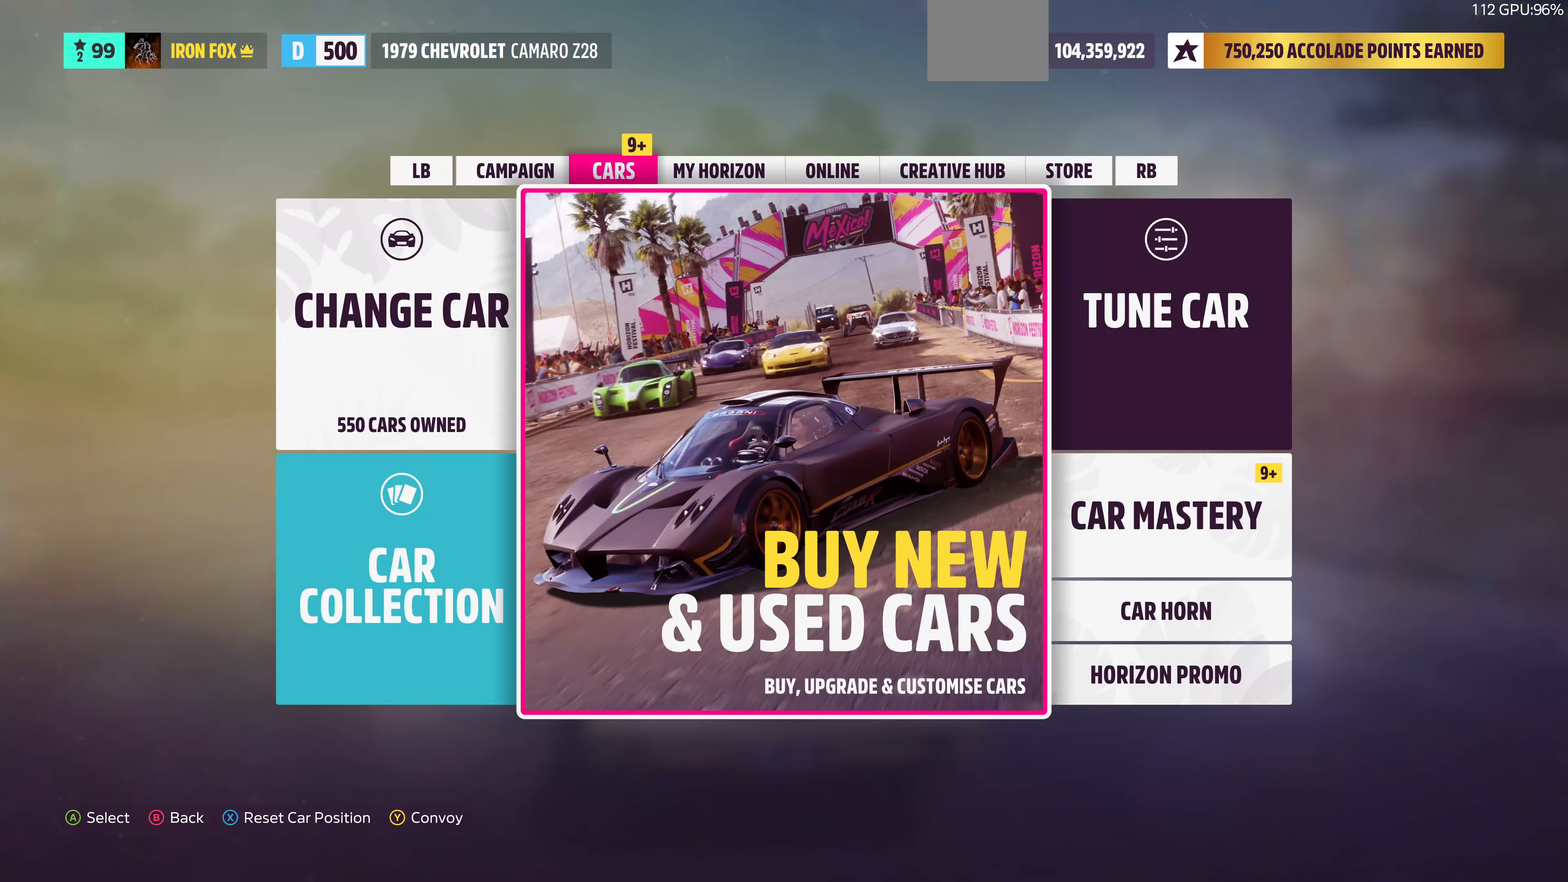
{"buttons": [], "left_stick": "center", "right_stick": "center", "events": []}
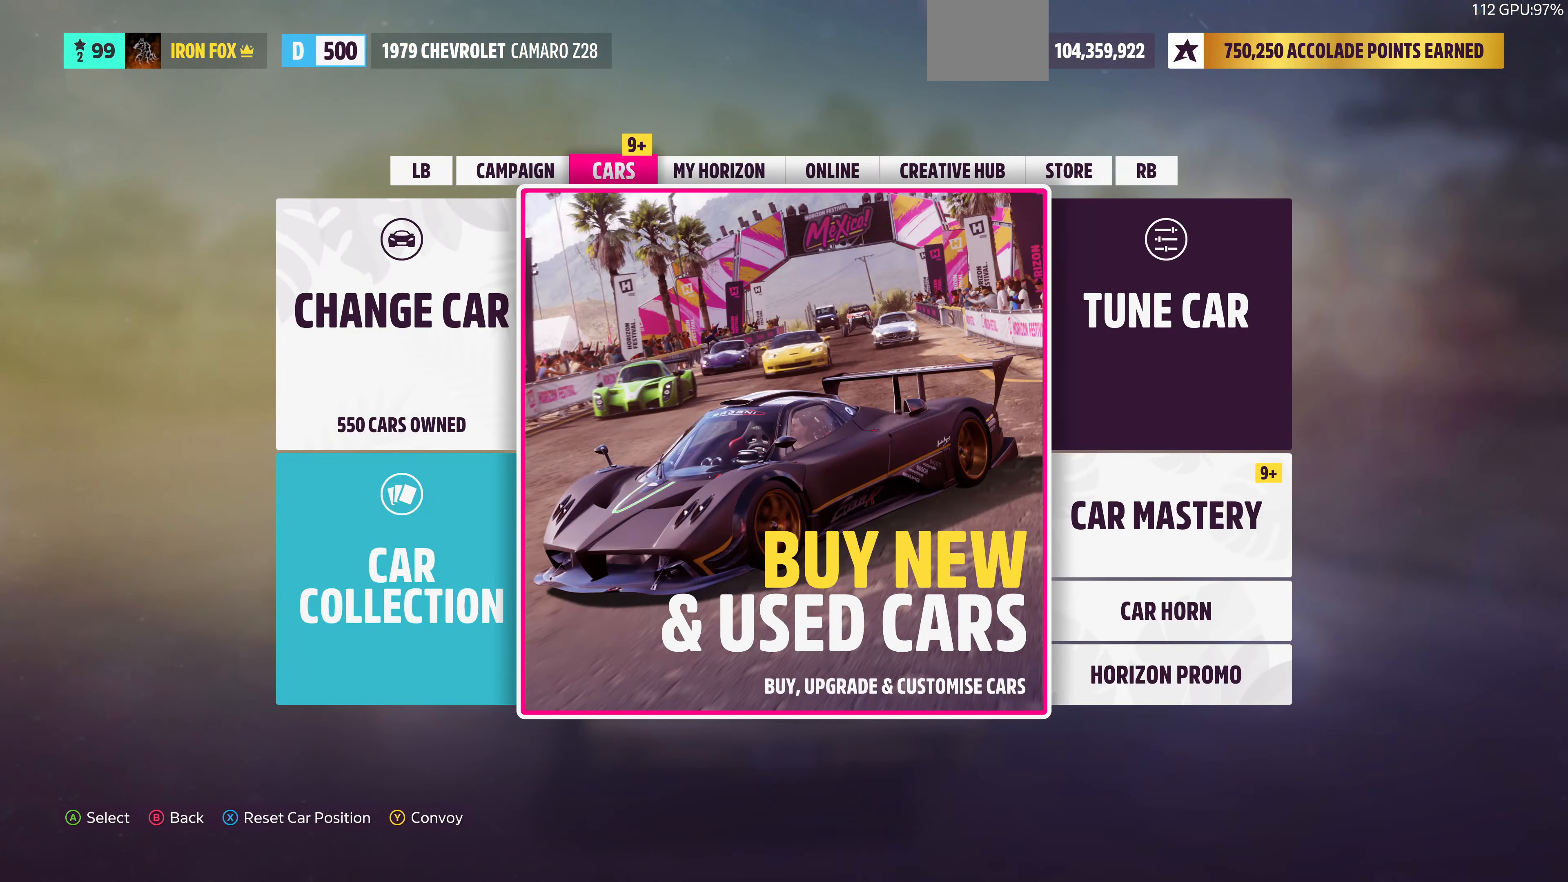
{"buttons": [], "left_stick": "center", "right_stick": "center", "events": [[33, "DPAD_RIGHT", "down"], [133, "DPAD_RIGHT", "up"]]}
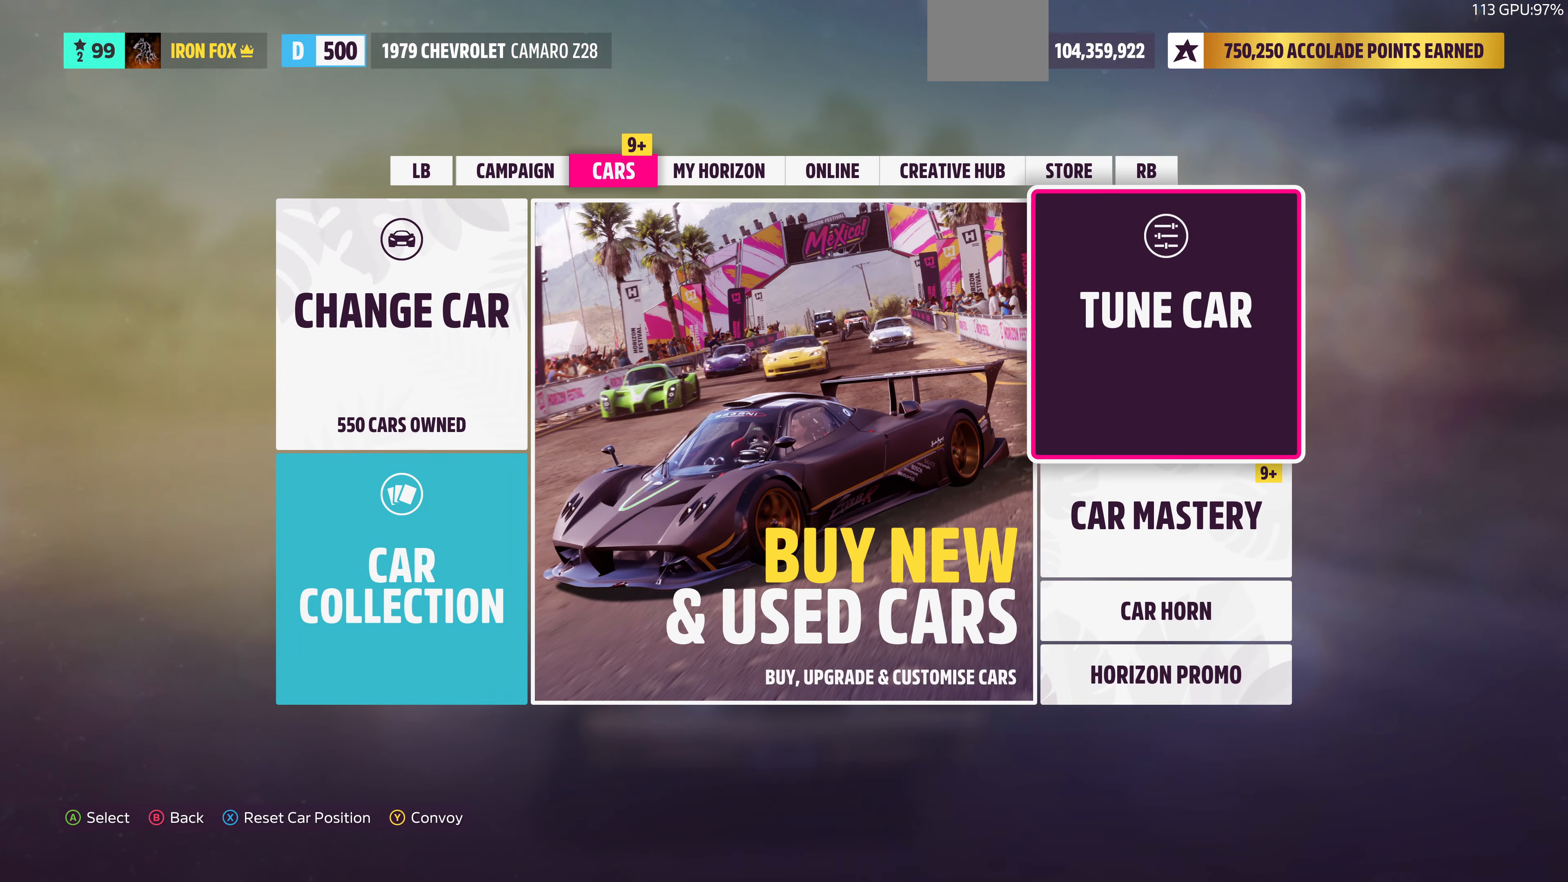
{"buttons": [], "left_stick": "center", "right_stick": "center", "events": [[366, "DPAD_LEFT", "down"], [500, "DPAD_LEFT", "up"]]}
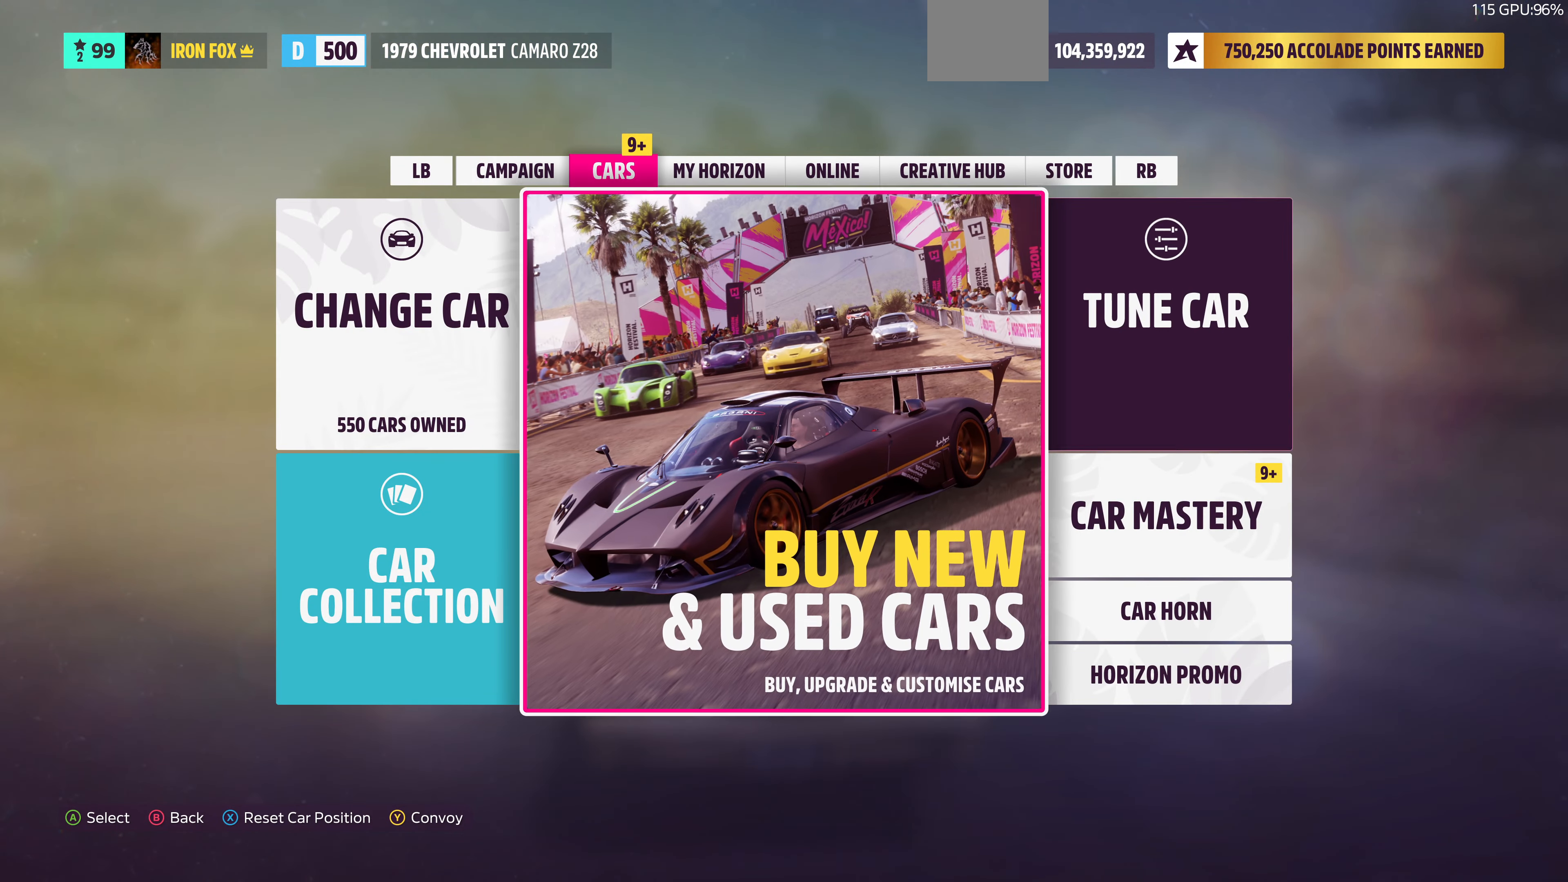
{"buttons": ["DPAD_RIGHT"], "left_stick": "center", "right_stick": "center", "events": [[200, "DPAD_LEFT", "down"], [333, "DPAD_LEFT", "up"], [466, "DPAD_RIGHT", "down"]]}
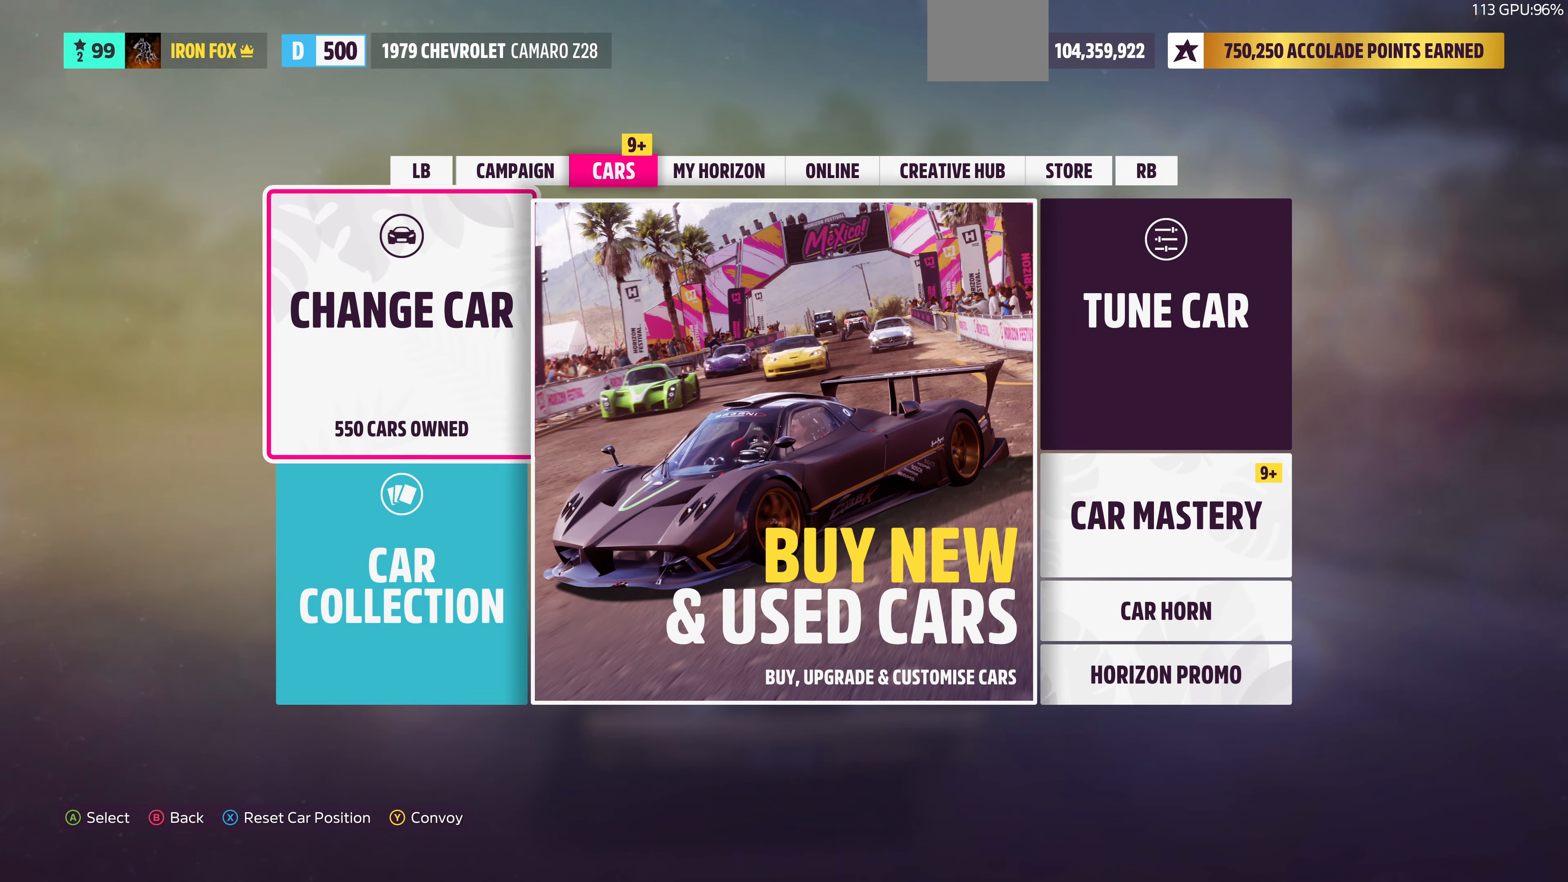
{"buttons": [], "left_stick": "center", "right_stick": "center", "events": [[133, "DPAD_RIGHT", "up"], [200, "DPAD_RIGHT", "down"], [334, "DPAD_RIGHT", "up"]]}
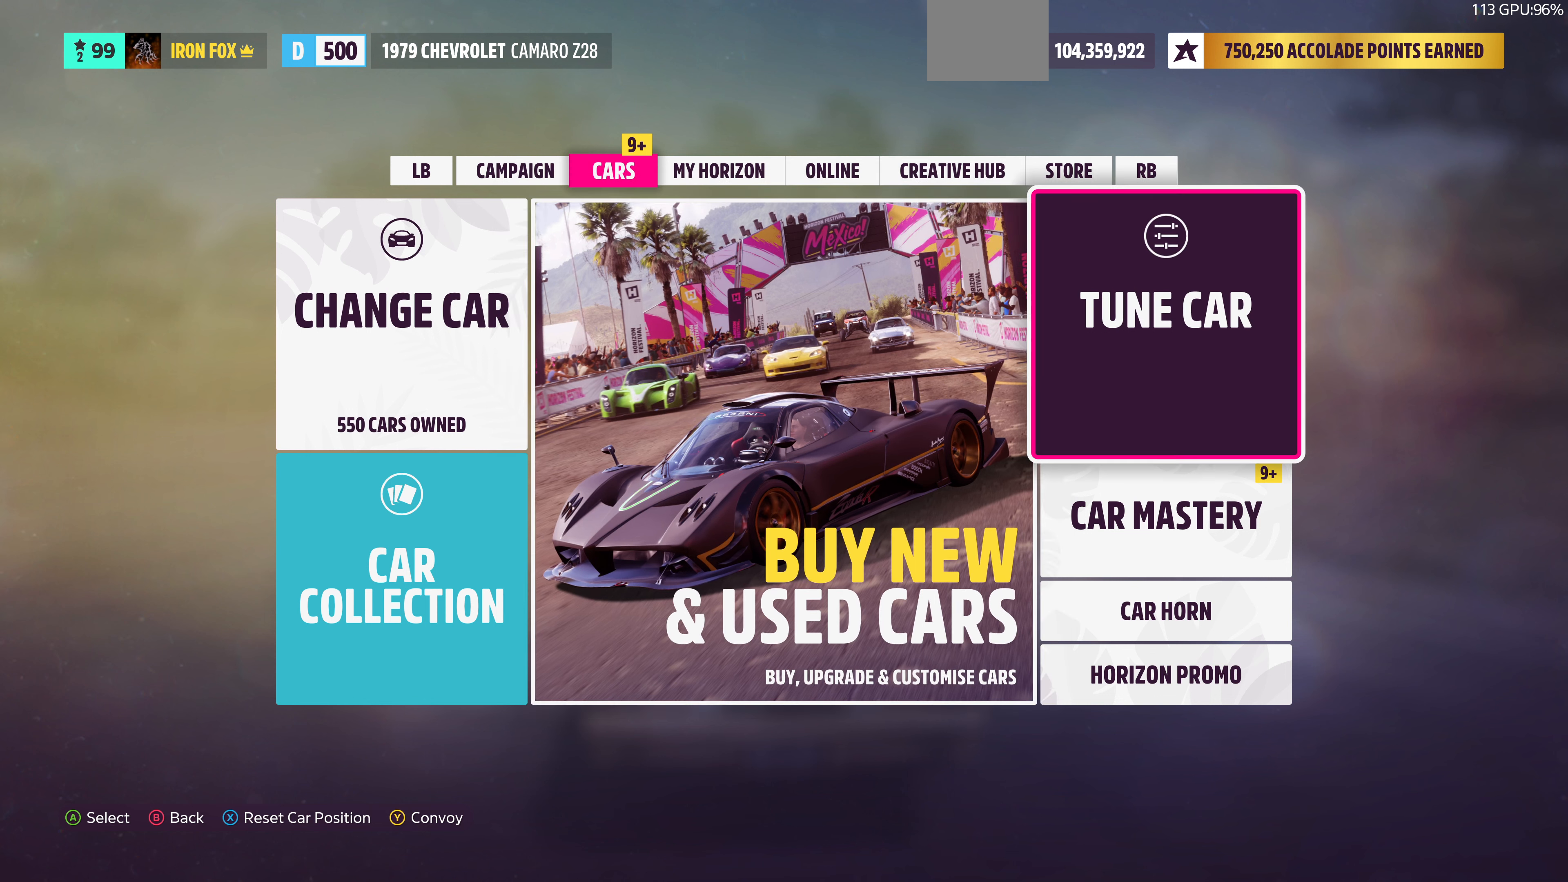
{"buttons": [], "left_stick": "center", "right_stick": "center", "events": [[167, "DPAD_LEFT", "down"], [267, "DPAD_LEFT", "up"]]}